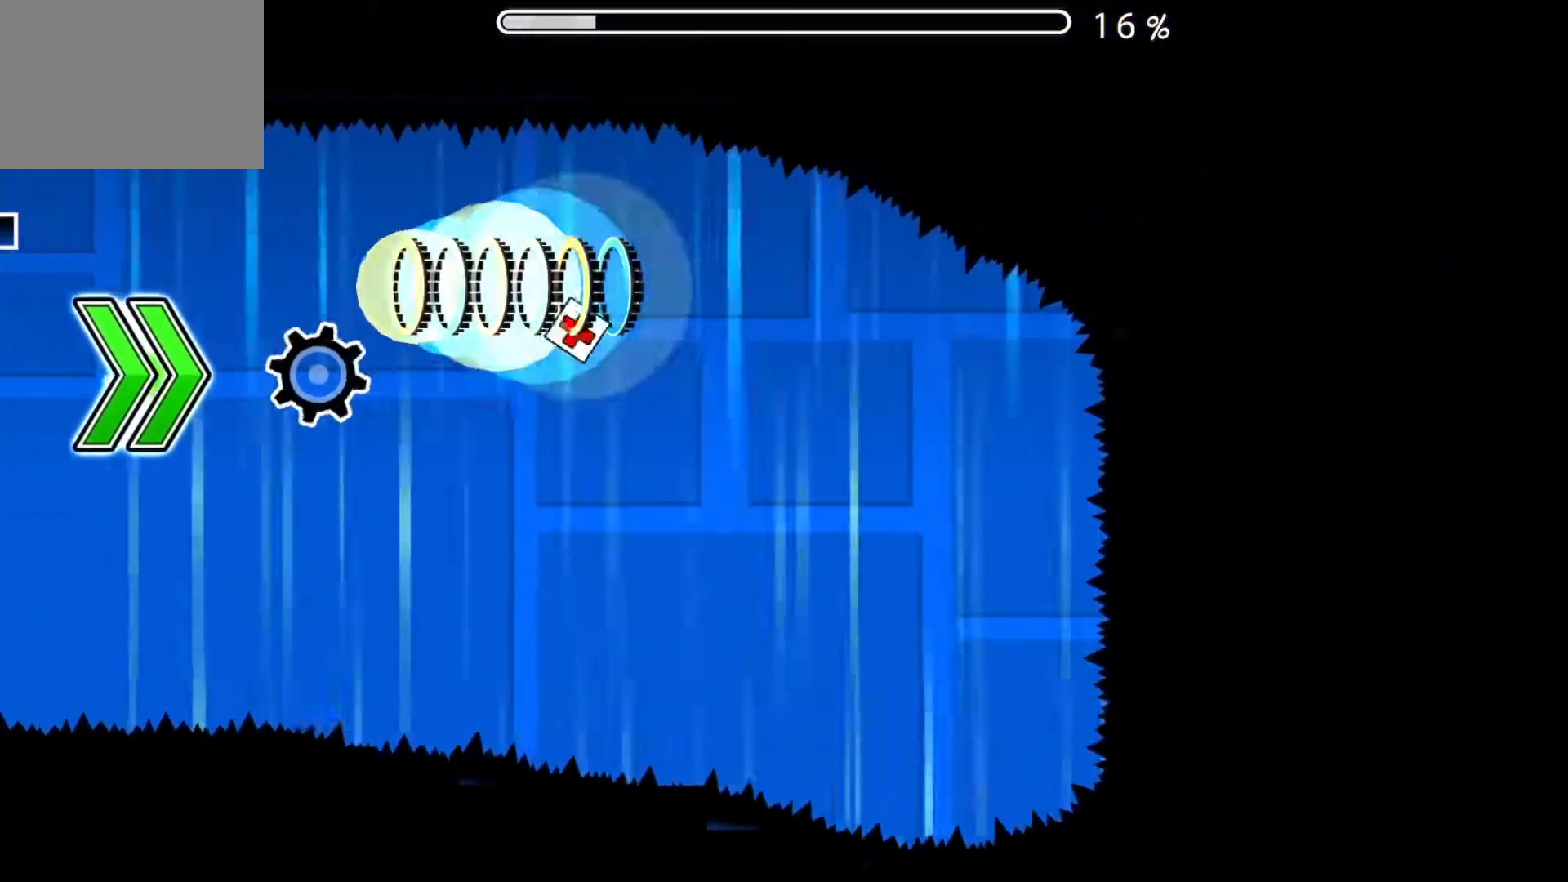
Gameplay with a controller (Xbox layout); each line is a JSON object with the inputs held at the frame after it. "events" lists button and stick changes between this image and that frame as [ms after this image, input, new state], when the widget could be followed in between. Not read: L2 R2 left_stick right_stick.
{"buttons": [], "events": []}
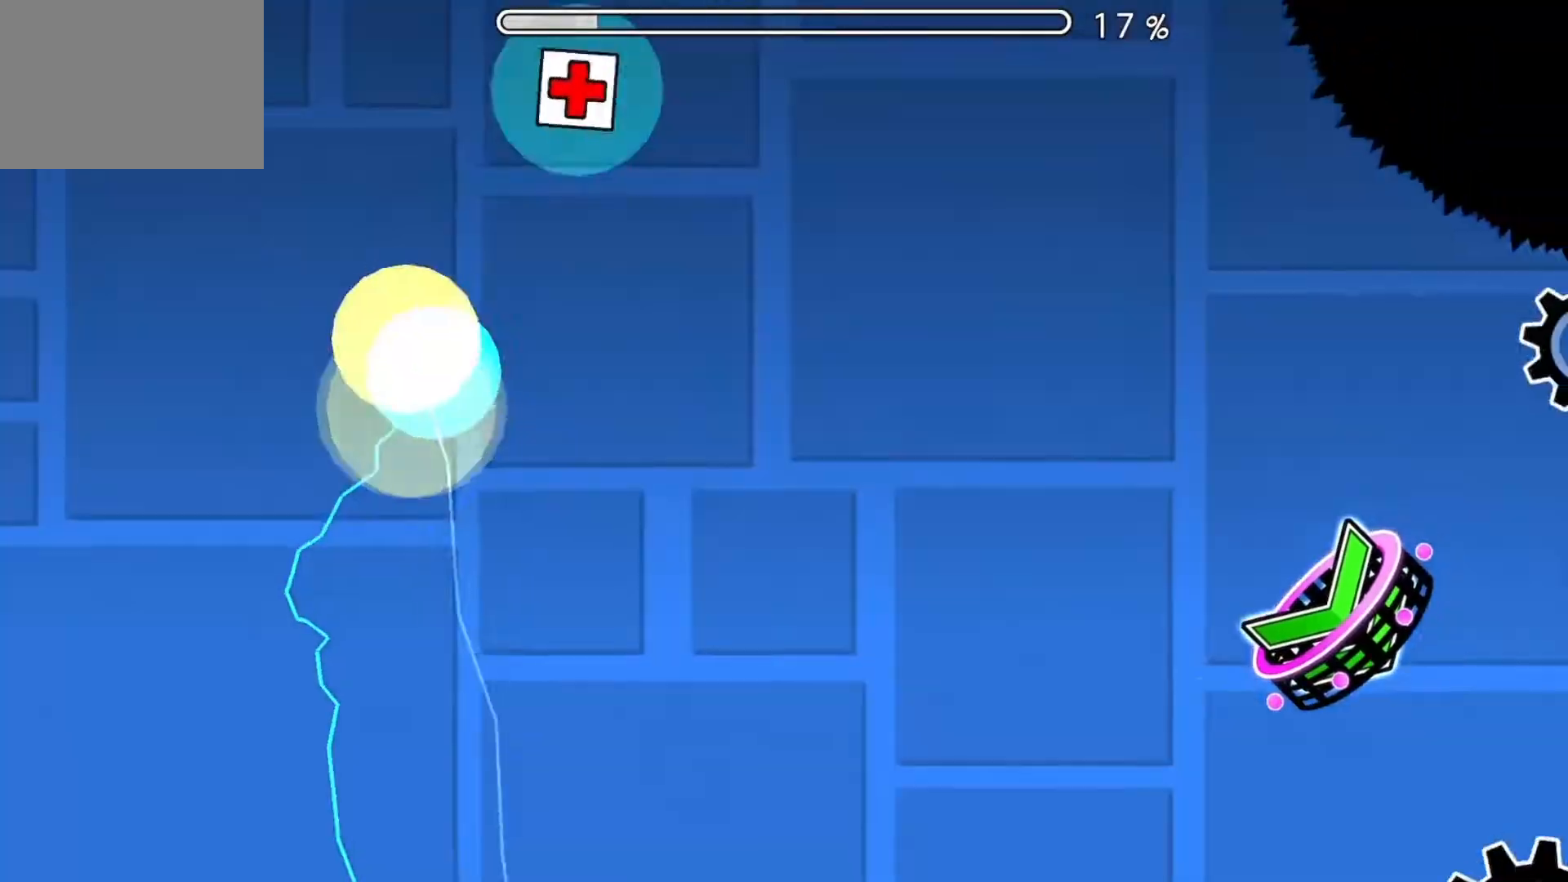
{"buttons": ["A"], "events": [[167, "A", "down"]]}
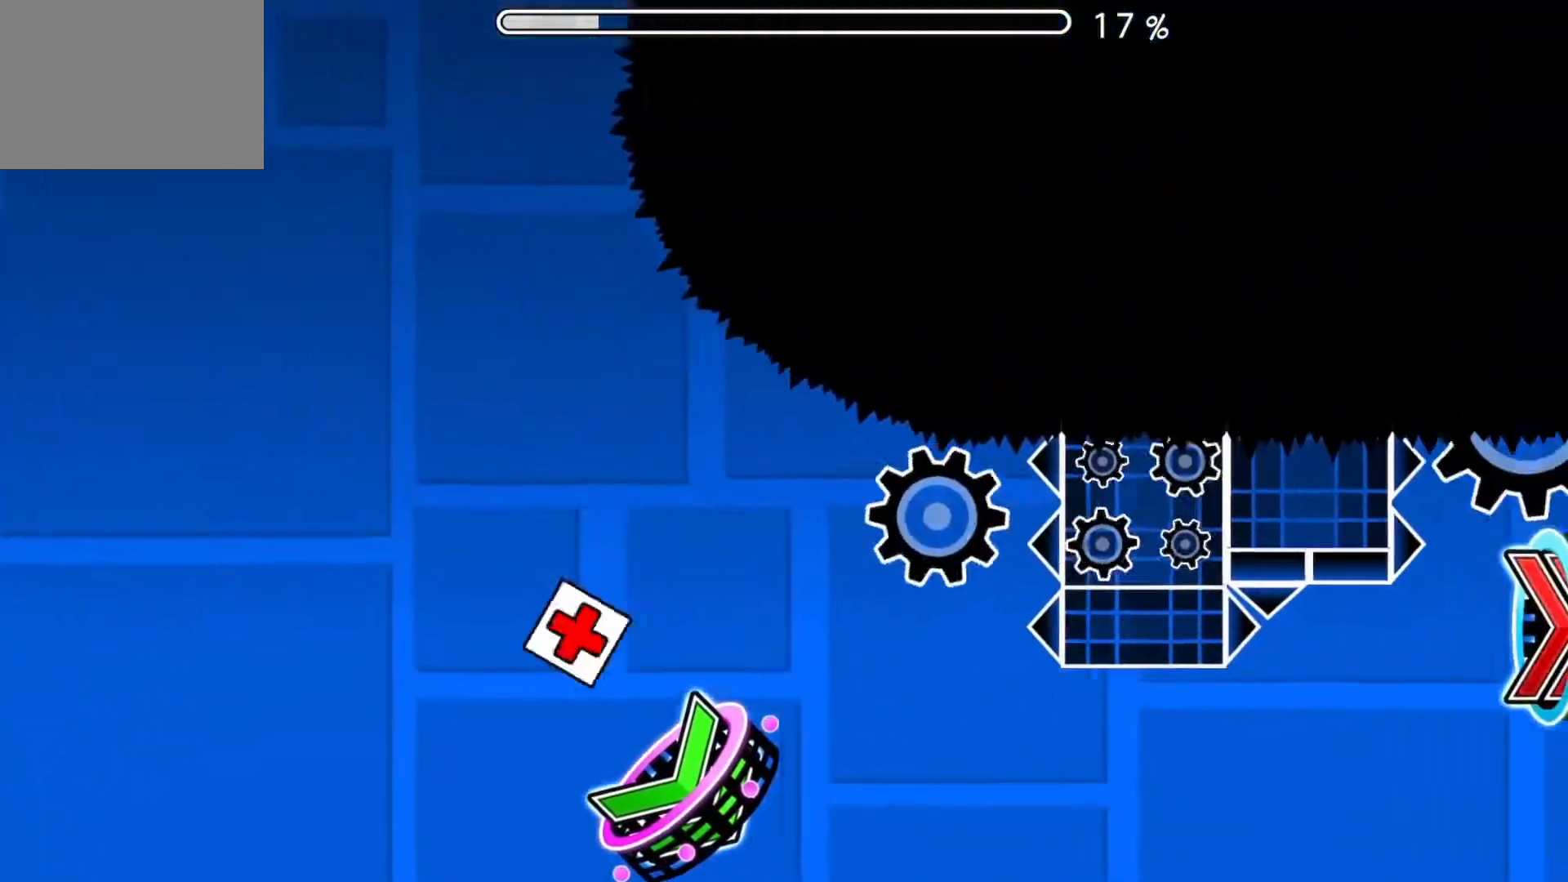
{"buttons": [], "events": [[417, "A", "up"]]}
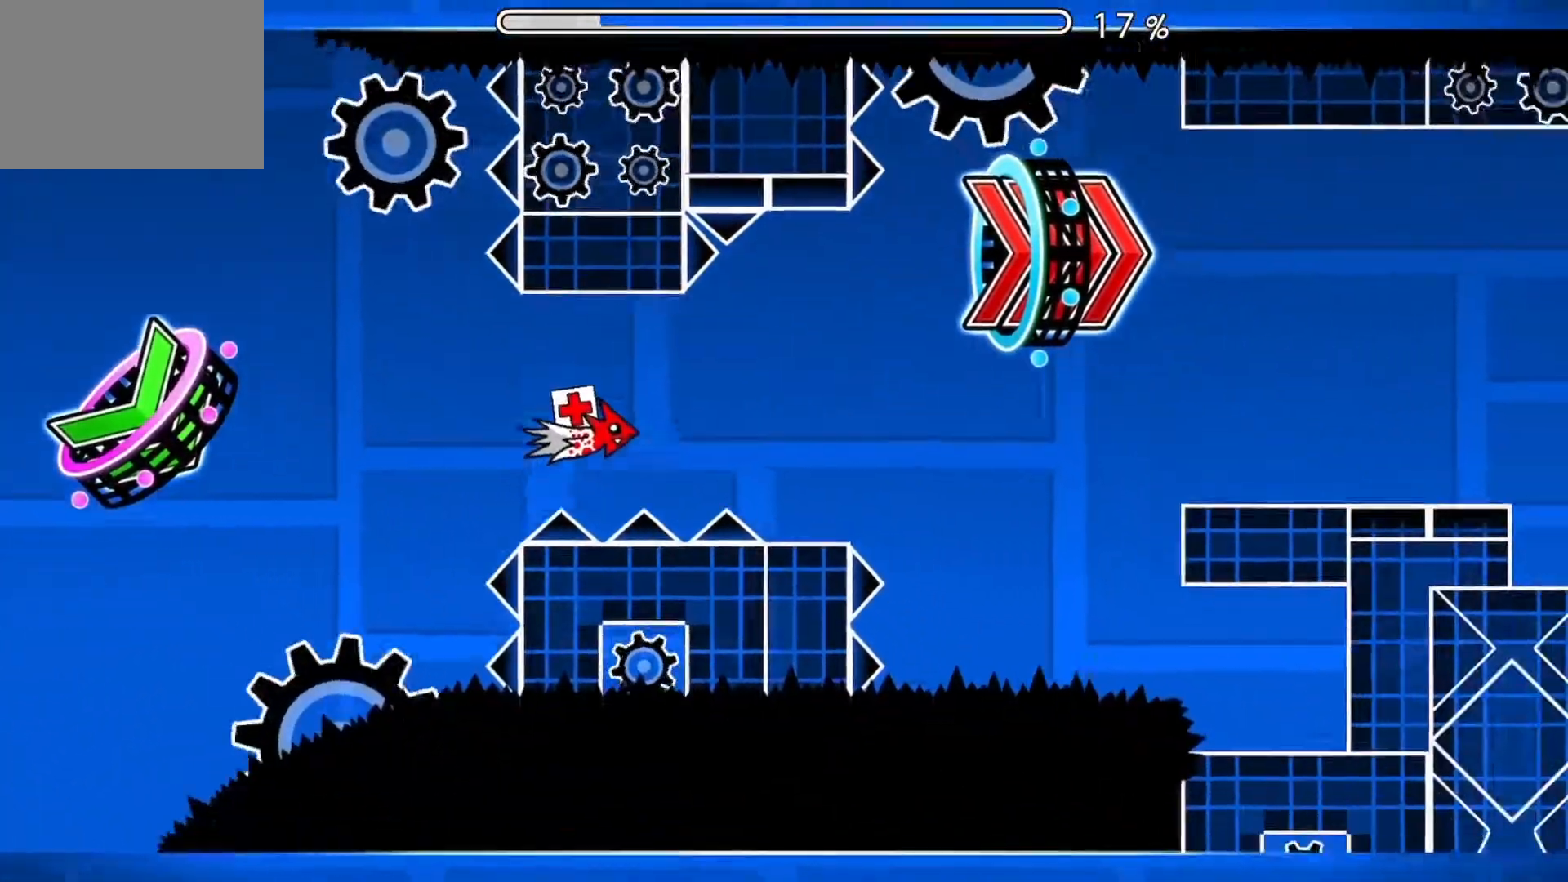
{"buttons": ["A"], "events": [[50, "A", "down"], [167, "A", "up"], [334, "A", "down"], [401, "A", "up"], [501, "A", "down"]]}
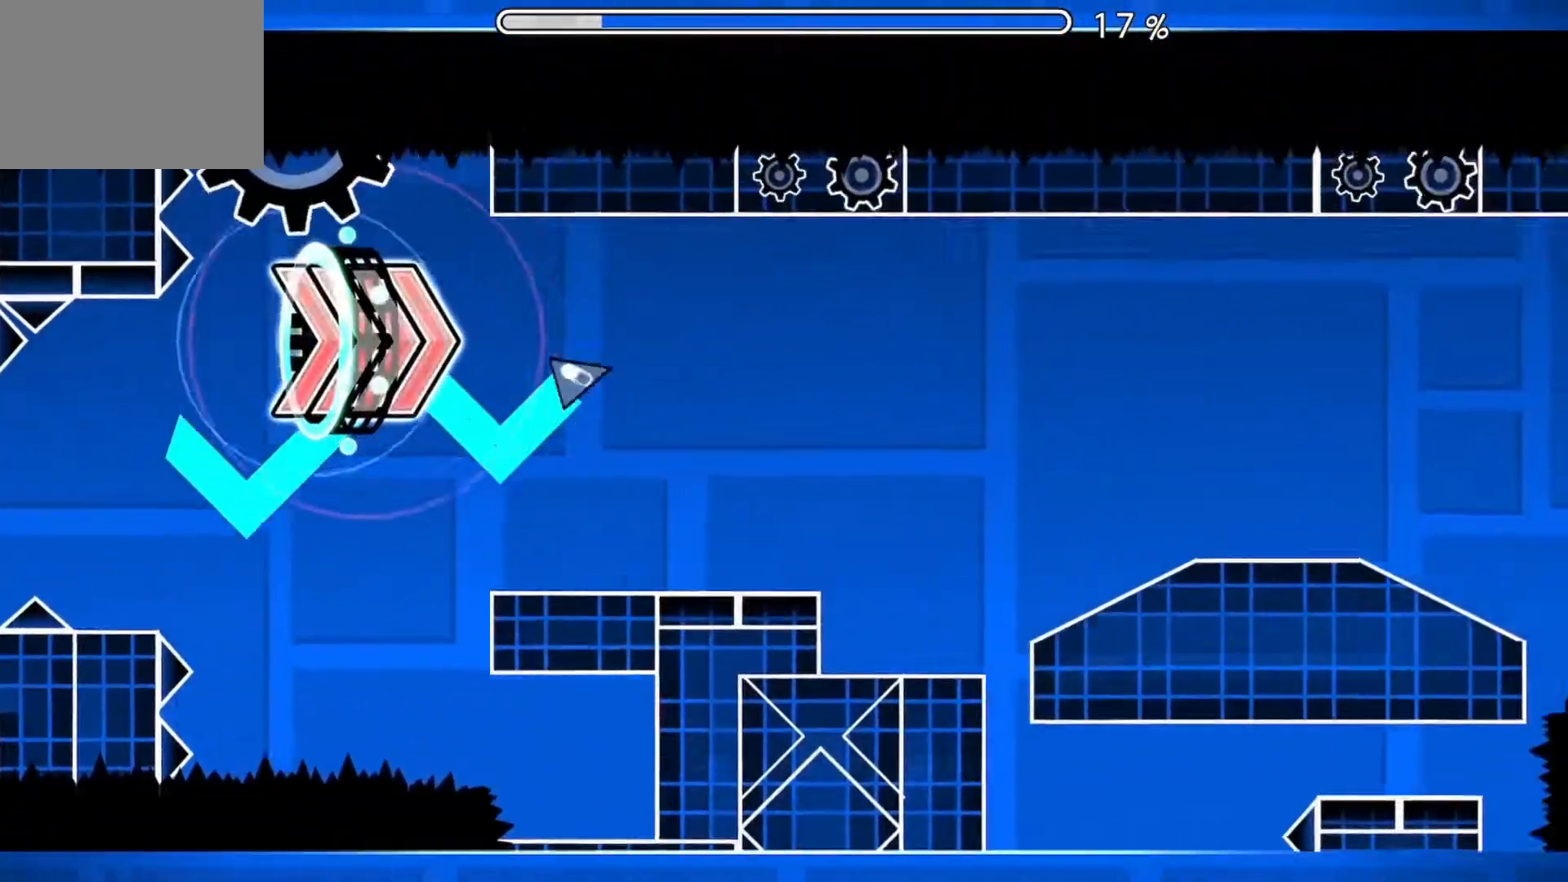
{"buttons": ["A"], "events": [[83, "A", "up"], [150, "A", "down"], [217, "A", "up"], [300, "A", "down"], [400, "A", "up"], [467, "A", "down"]]}
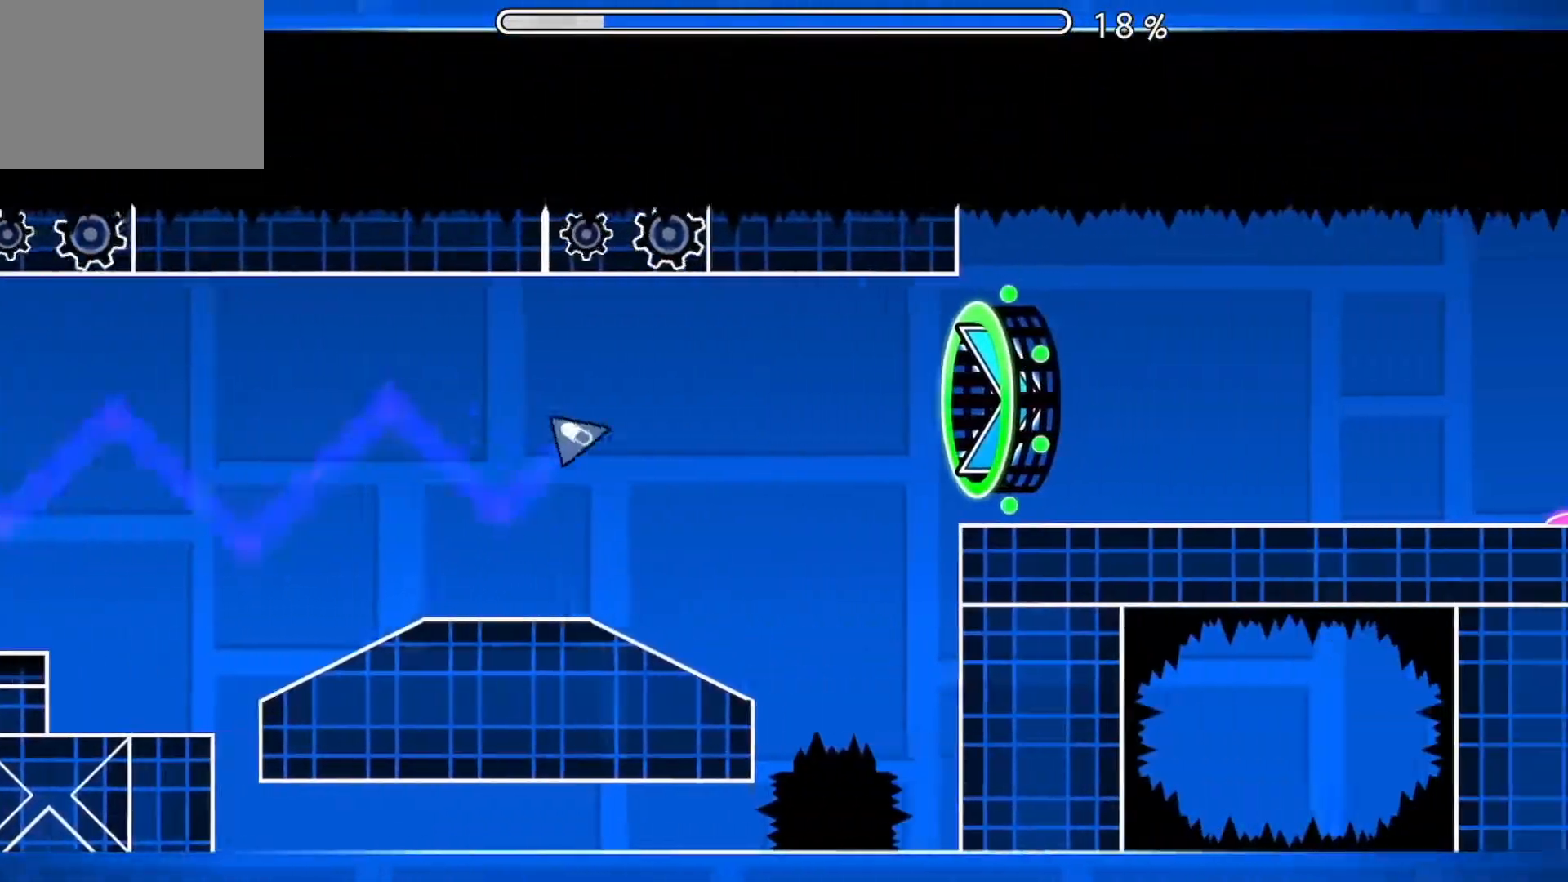
{"buttons": [], "events": [[50, "A", "up"], [134, "A", "down"], [217, "A", "up"]]}
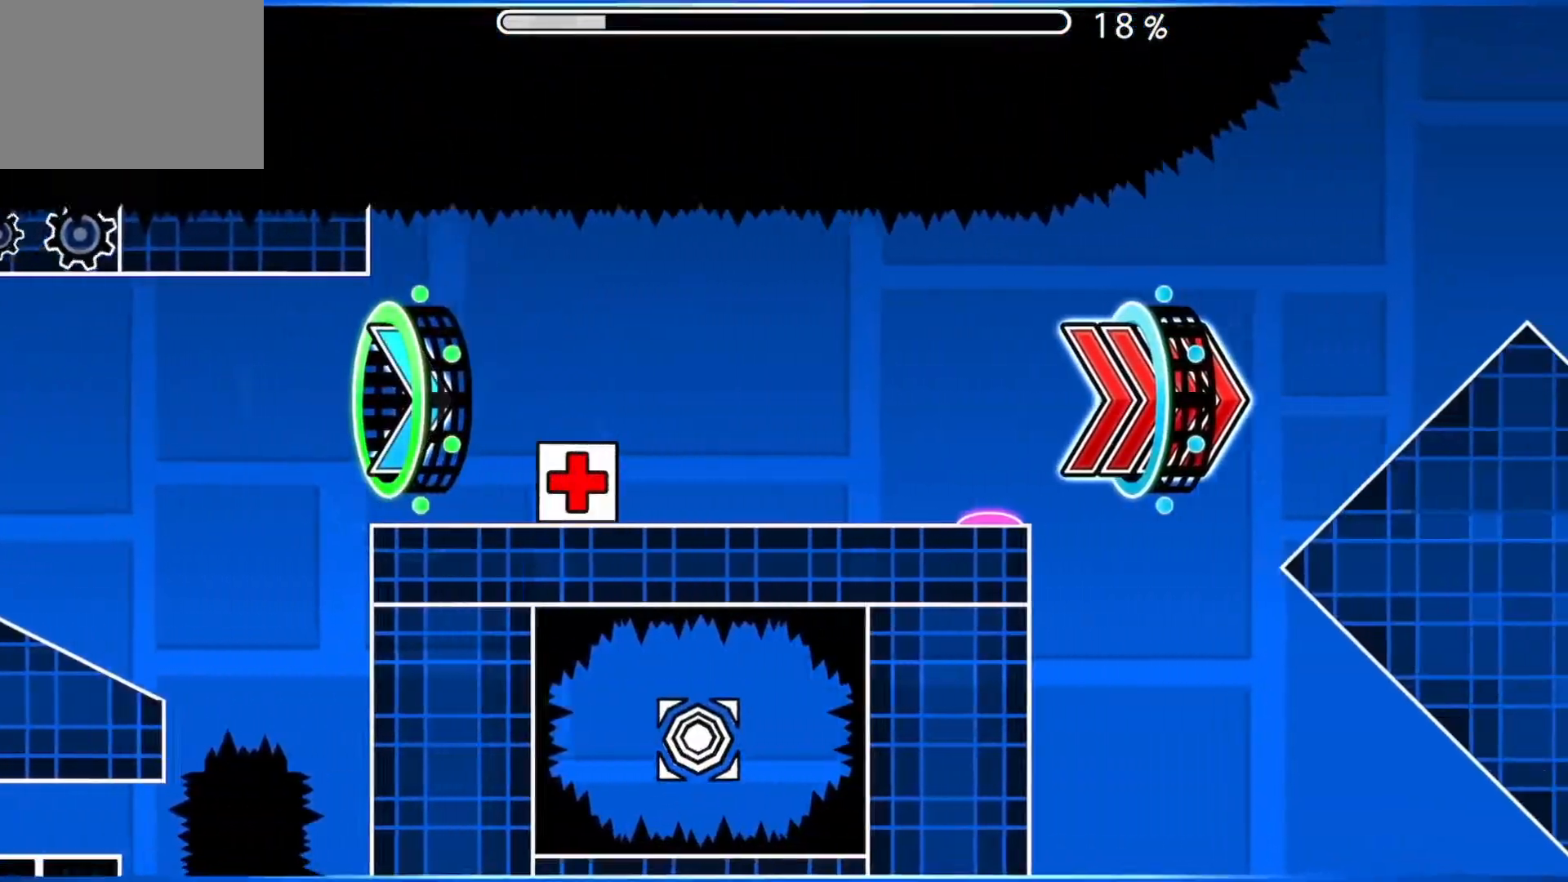
{"buttons": [], "events": []}
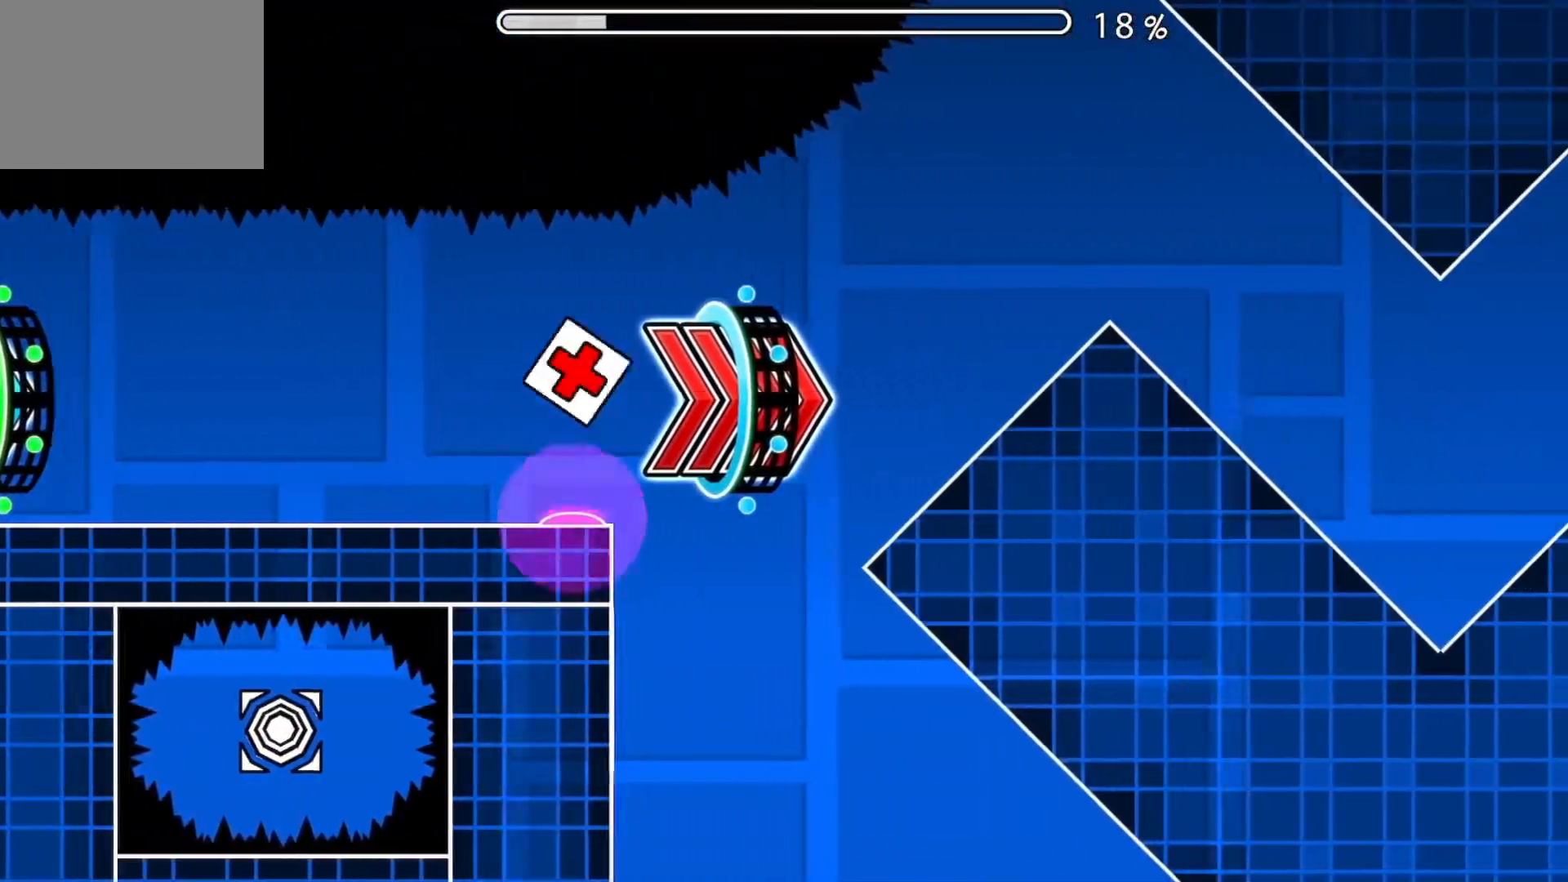
{"buttons": [], "events": [[134, "A", "down"], [351, "A", "up"]]}
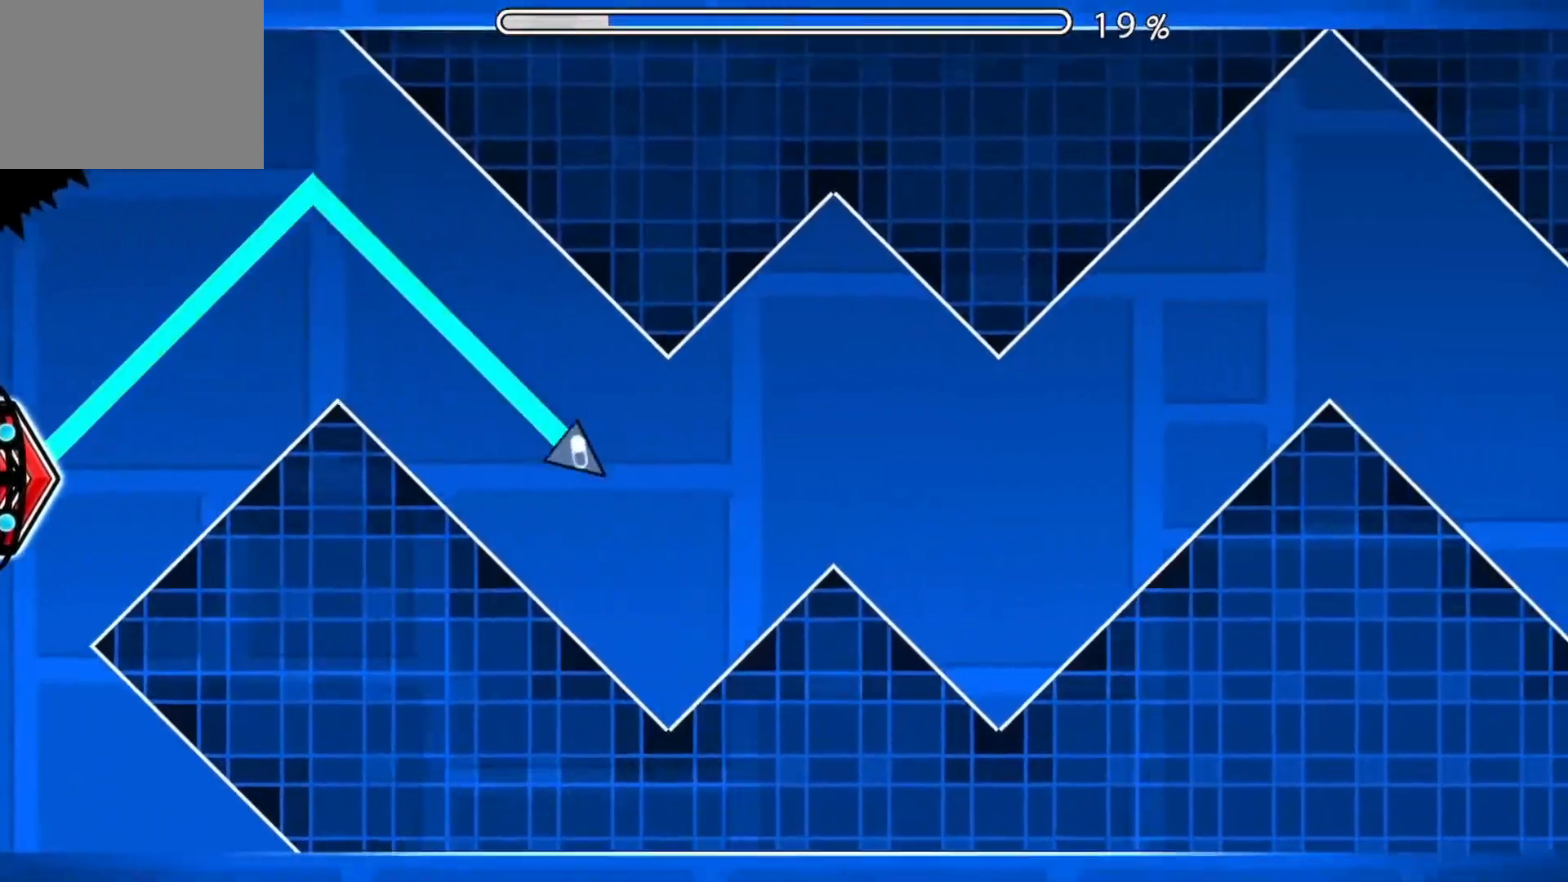
{"buttons": [], "events": [[67, "A", "down"], [150, "A", "up"], [234, "A", "down"], [467, "A", "up"]]}
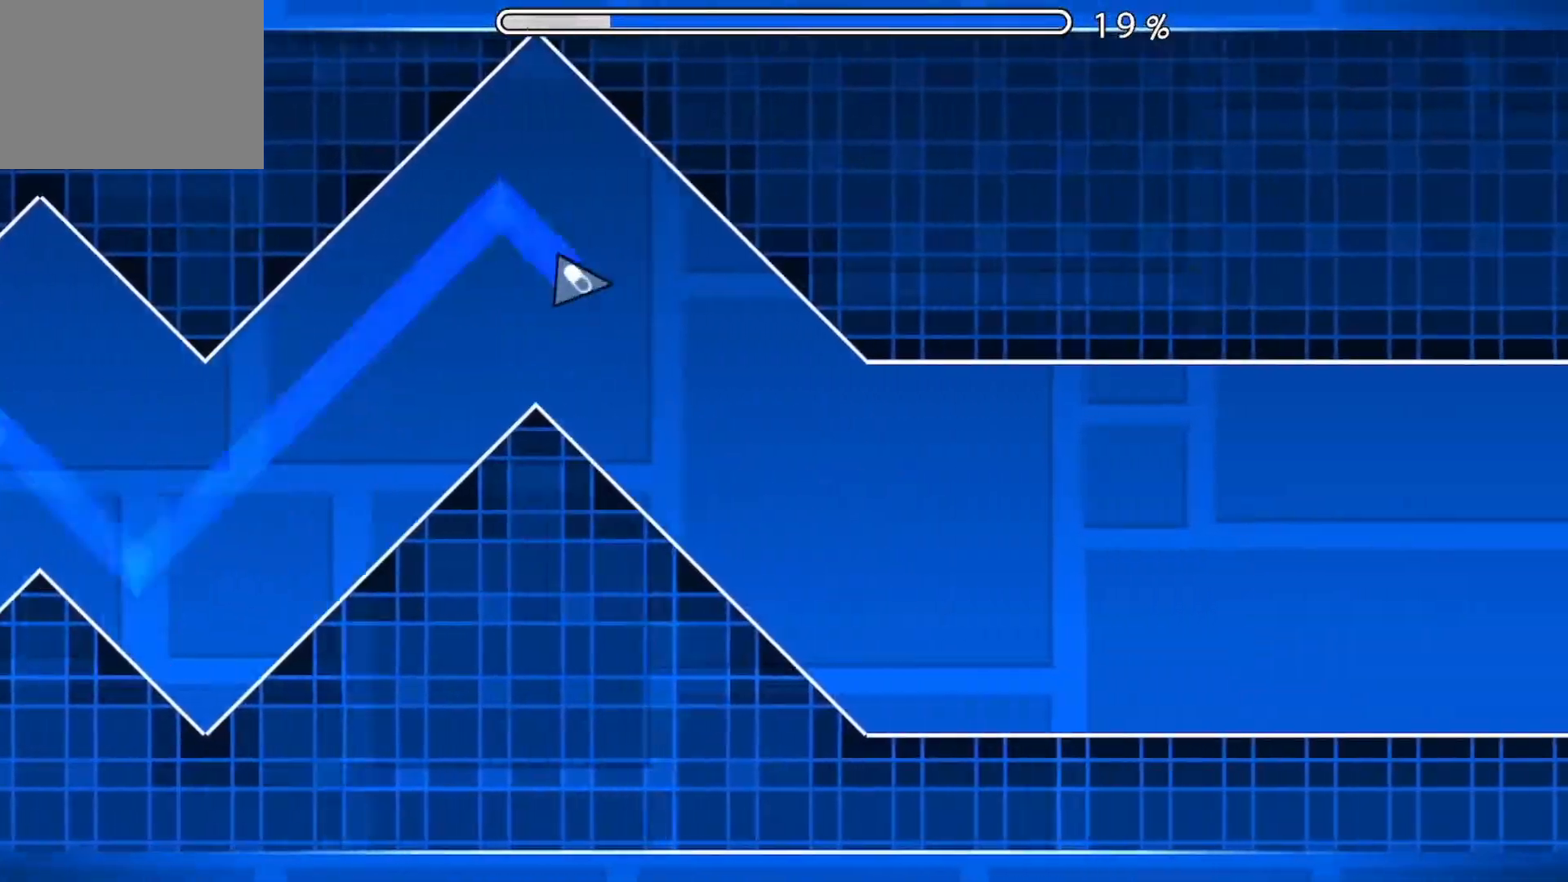
{"buttons": ["A"], "events": [[184, "A", "down"], [251, "A", "up"], [334, "A", "down"], [418, "A", "up"], [484, "A", "down"]]}
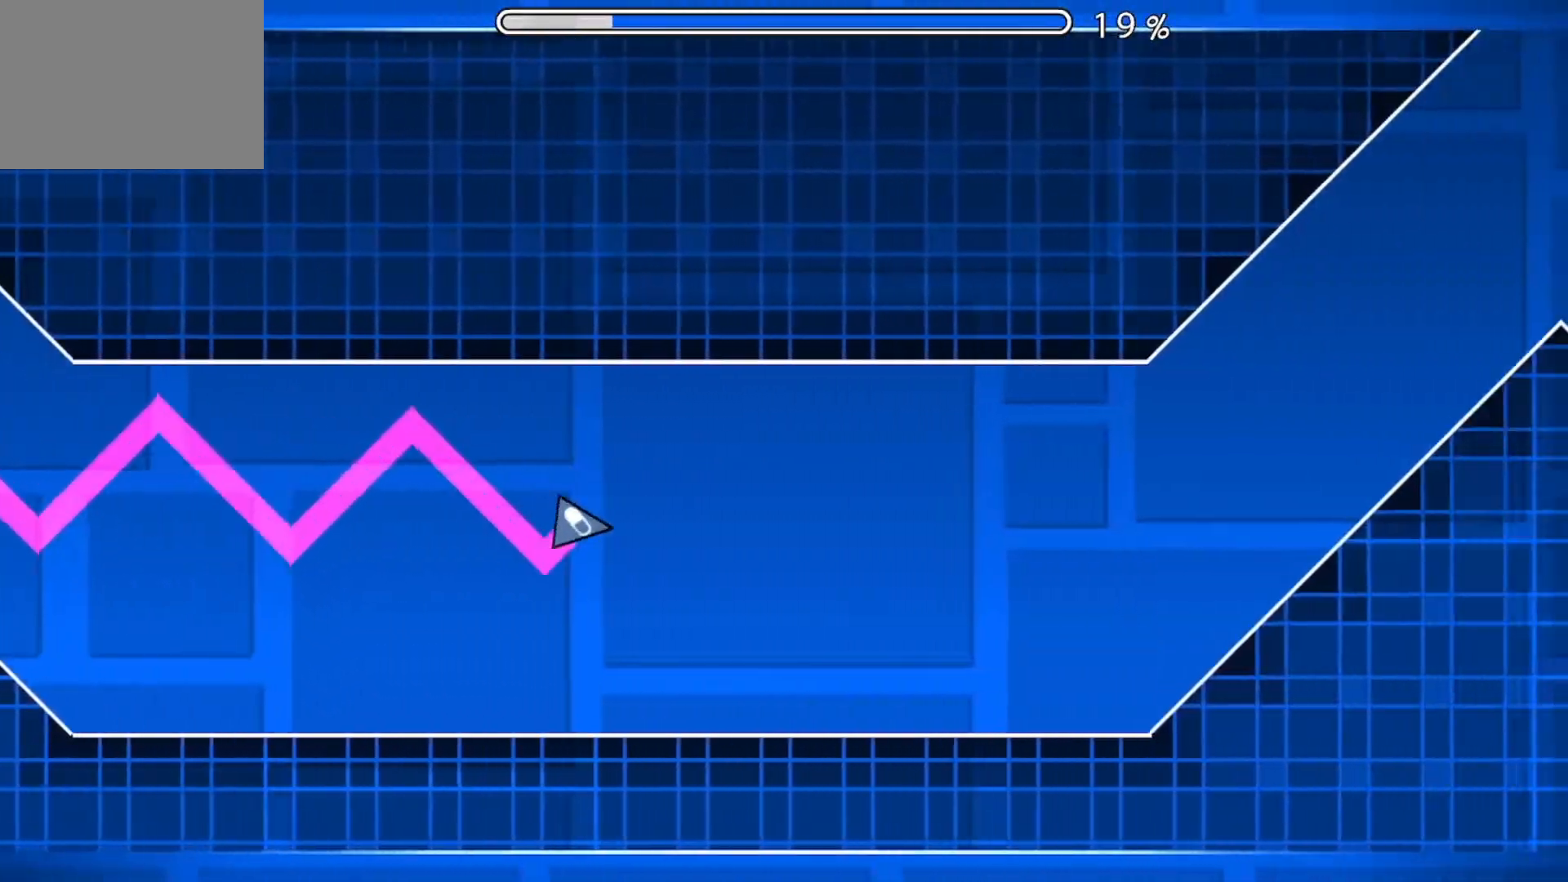
{"buttons": ["A"], "events": [[83, "A", "up"], [167, "A", "down"], [250, "A", "up"], [334, "A", "down"]]}
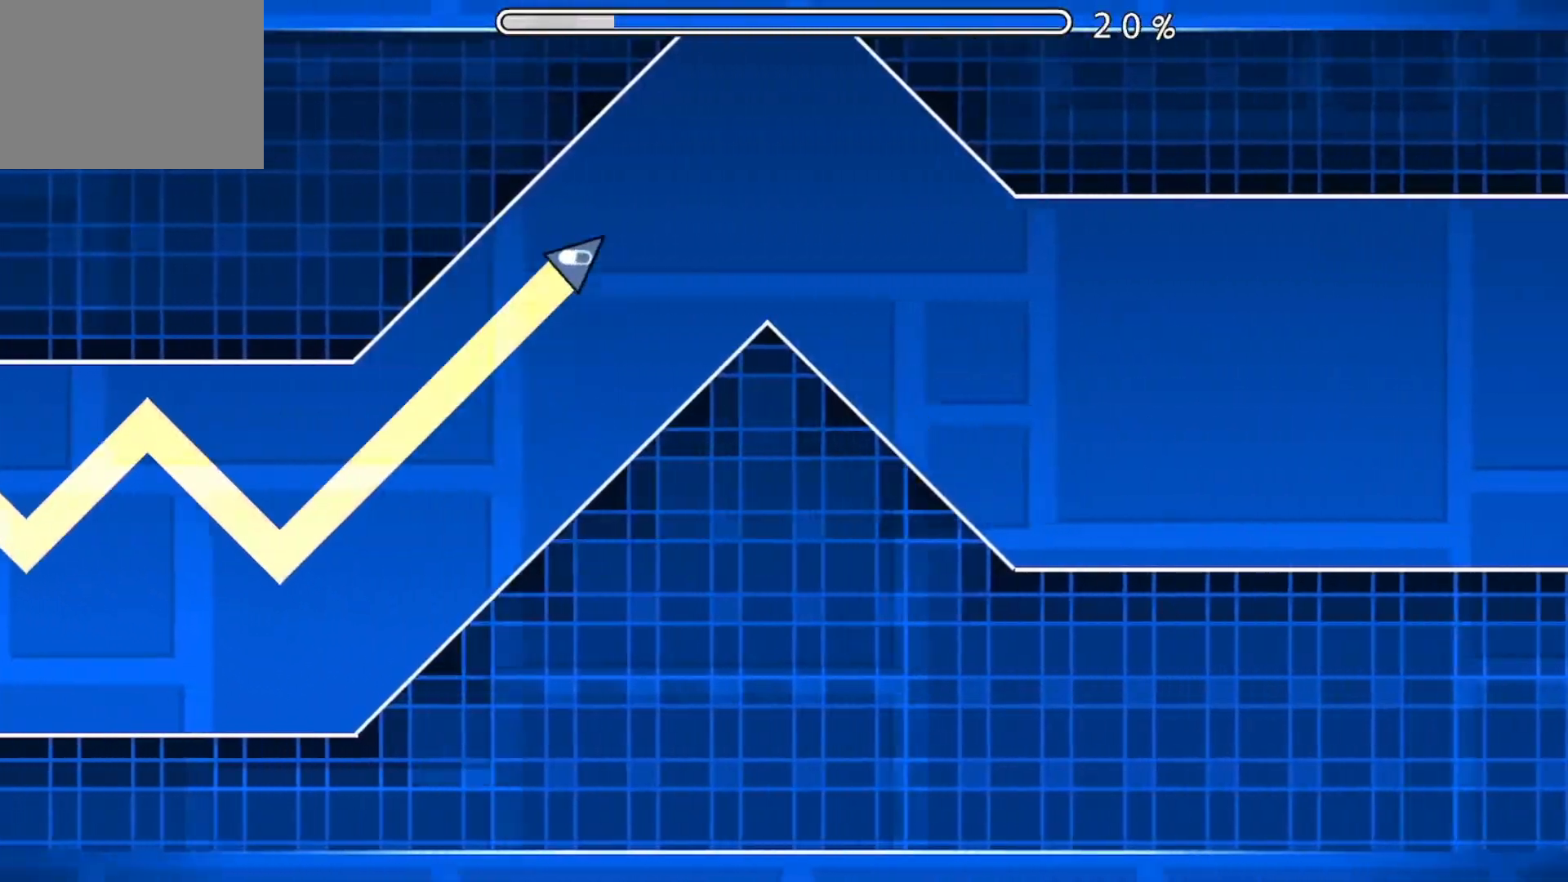
{"buttons": [], "events": [[134, "A", "up"], [384, "A", "down"], [468, "A", "up"]]}
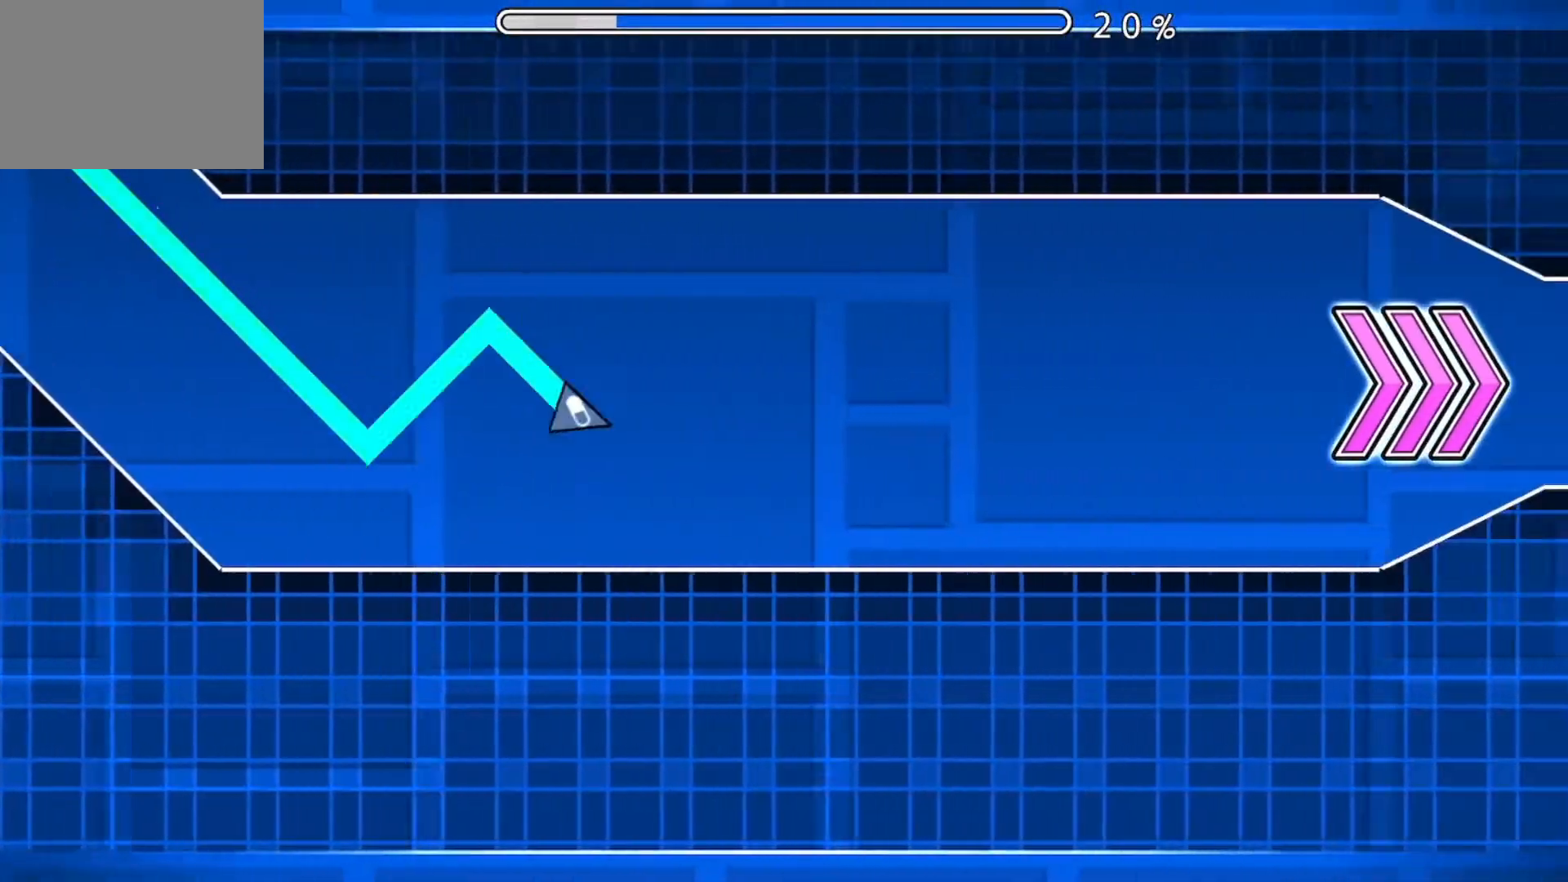
{"buttons": [], "events": [[50, "A", "down"], [133, "A", "up"], [217, "A", "down"], [300, "A", "up"], [400, "A", "down"], [467, "A", "up"]]}
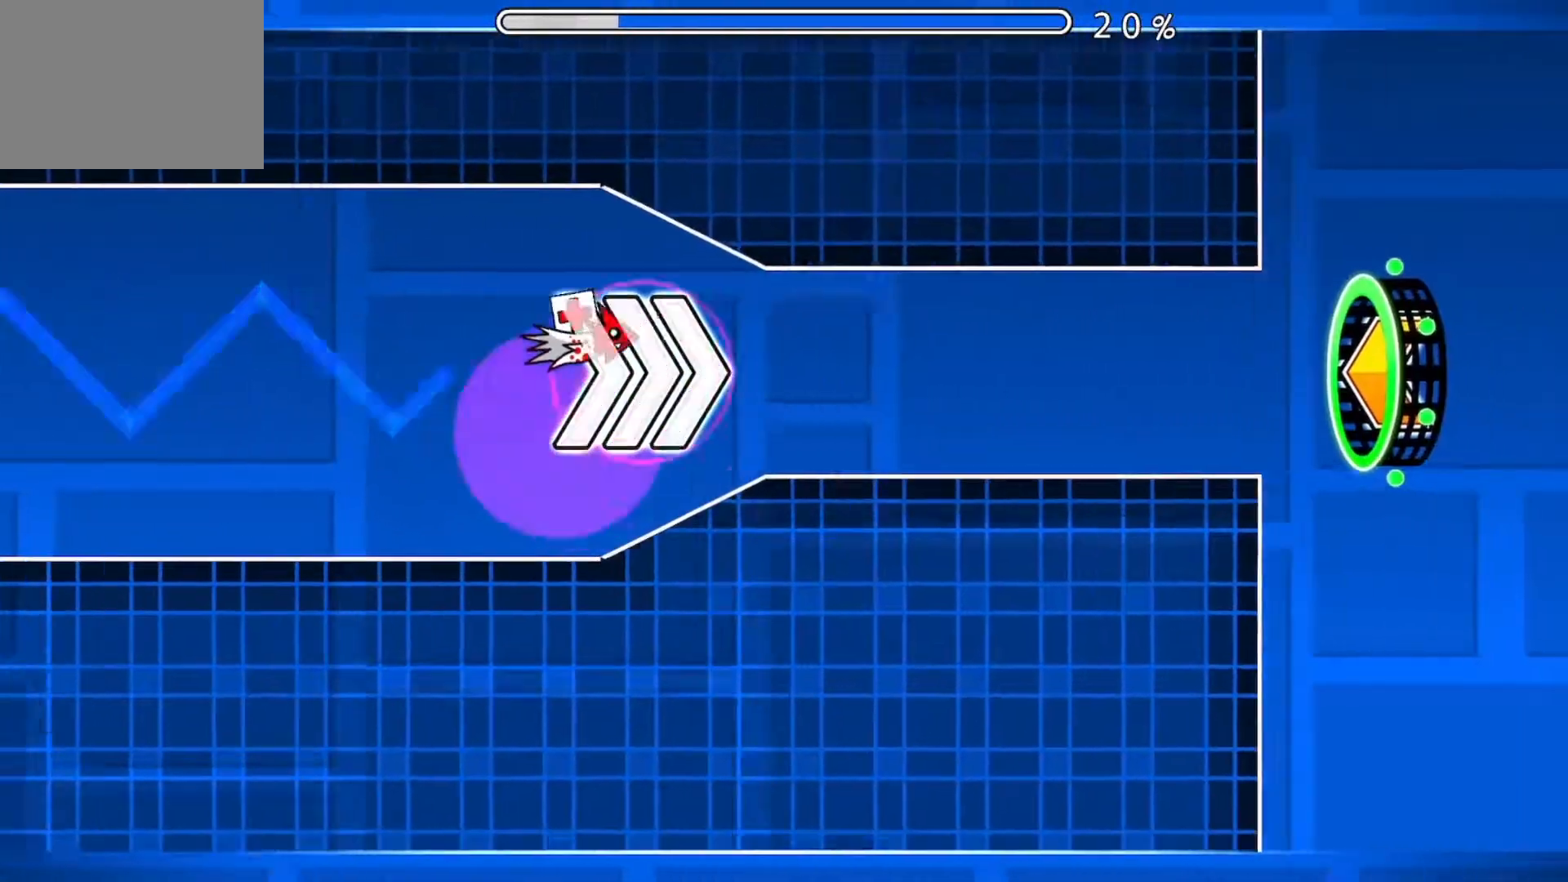
{"buttons": [], "events": []}
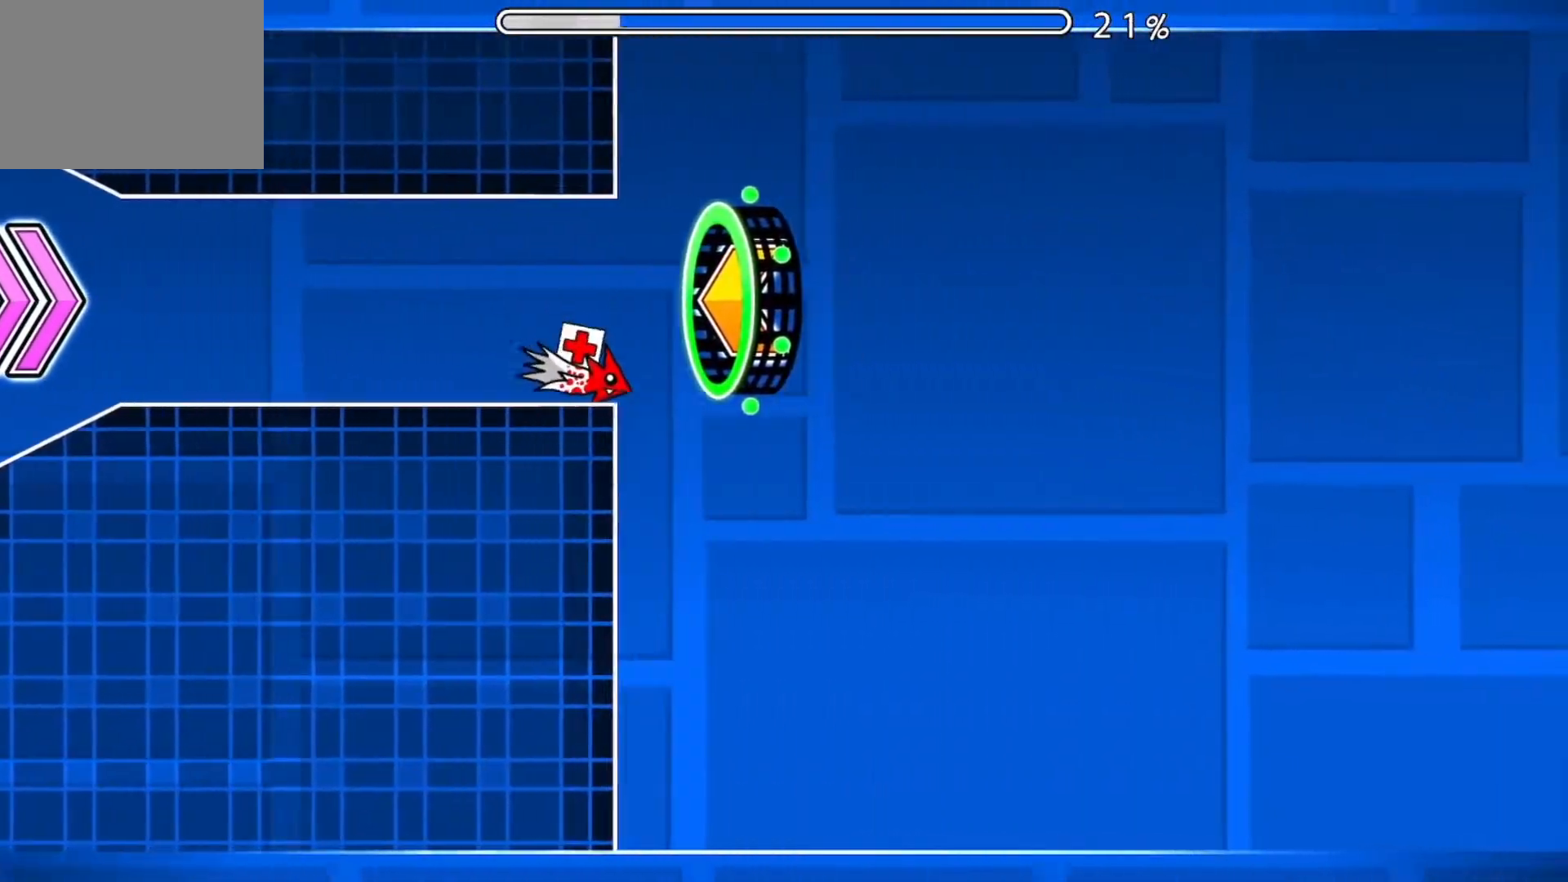
{"buttons": [], "events": []}
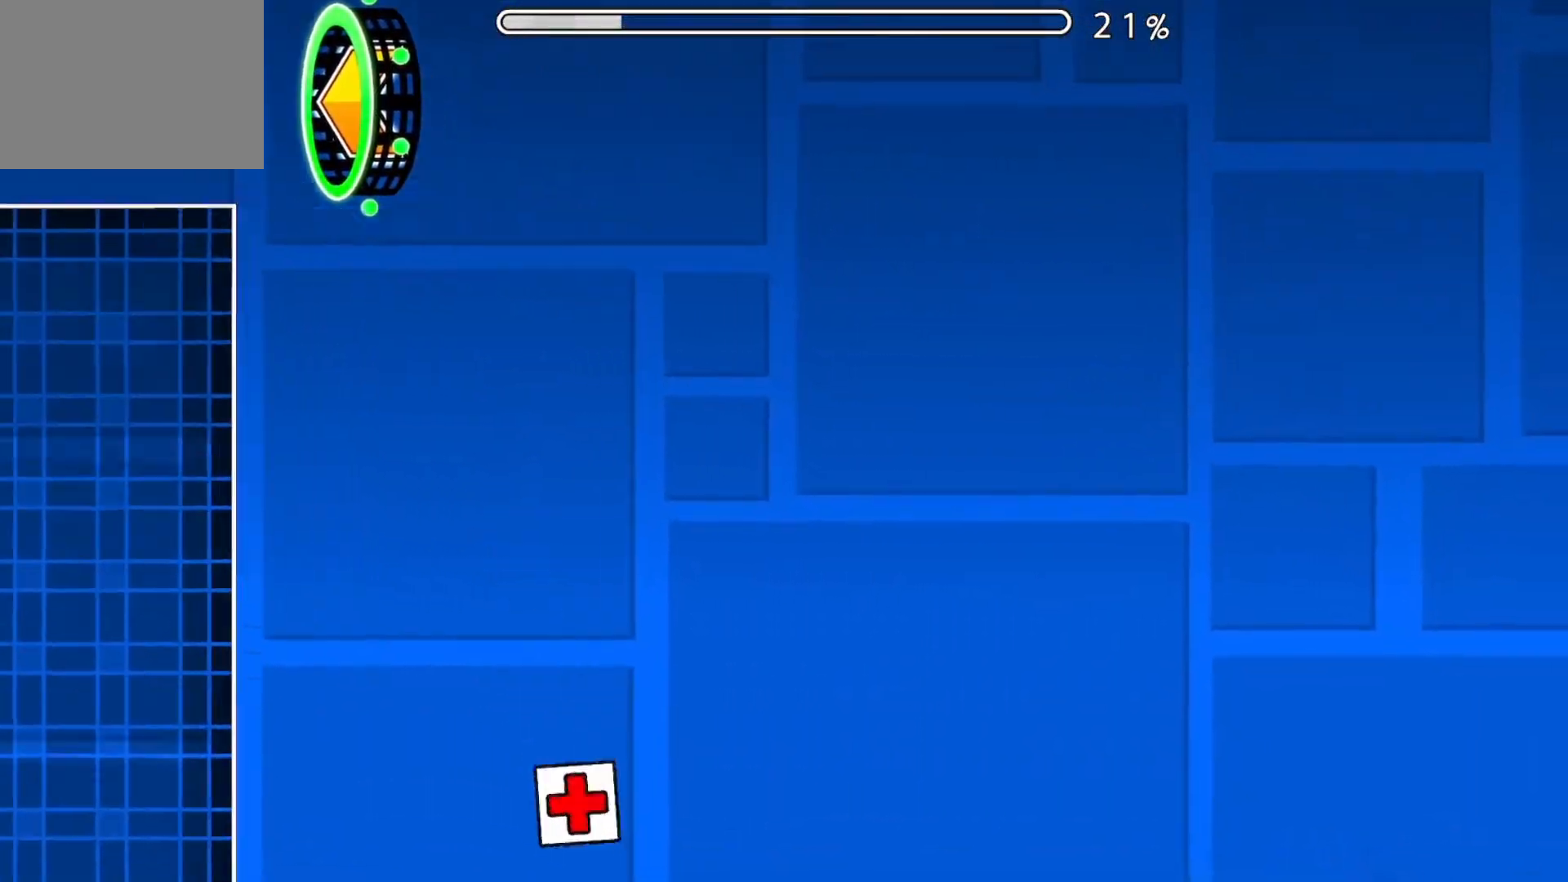
{"buttons": [], "events": []}
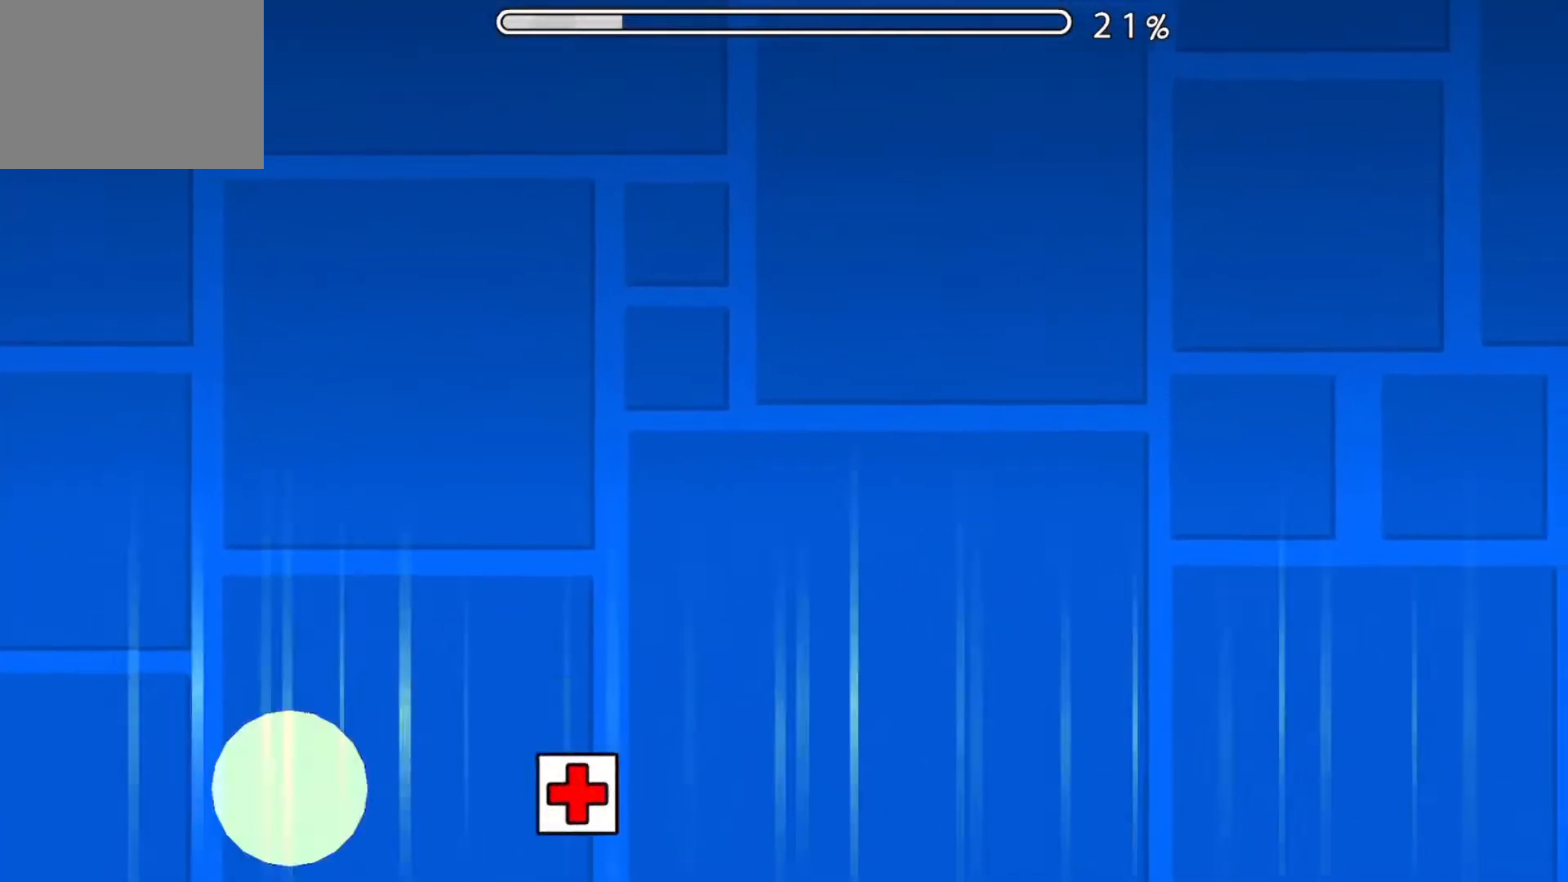
{"buttons": [], "events": []}
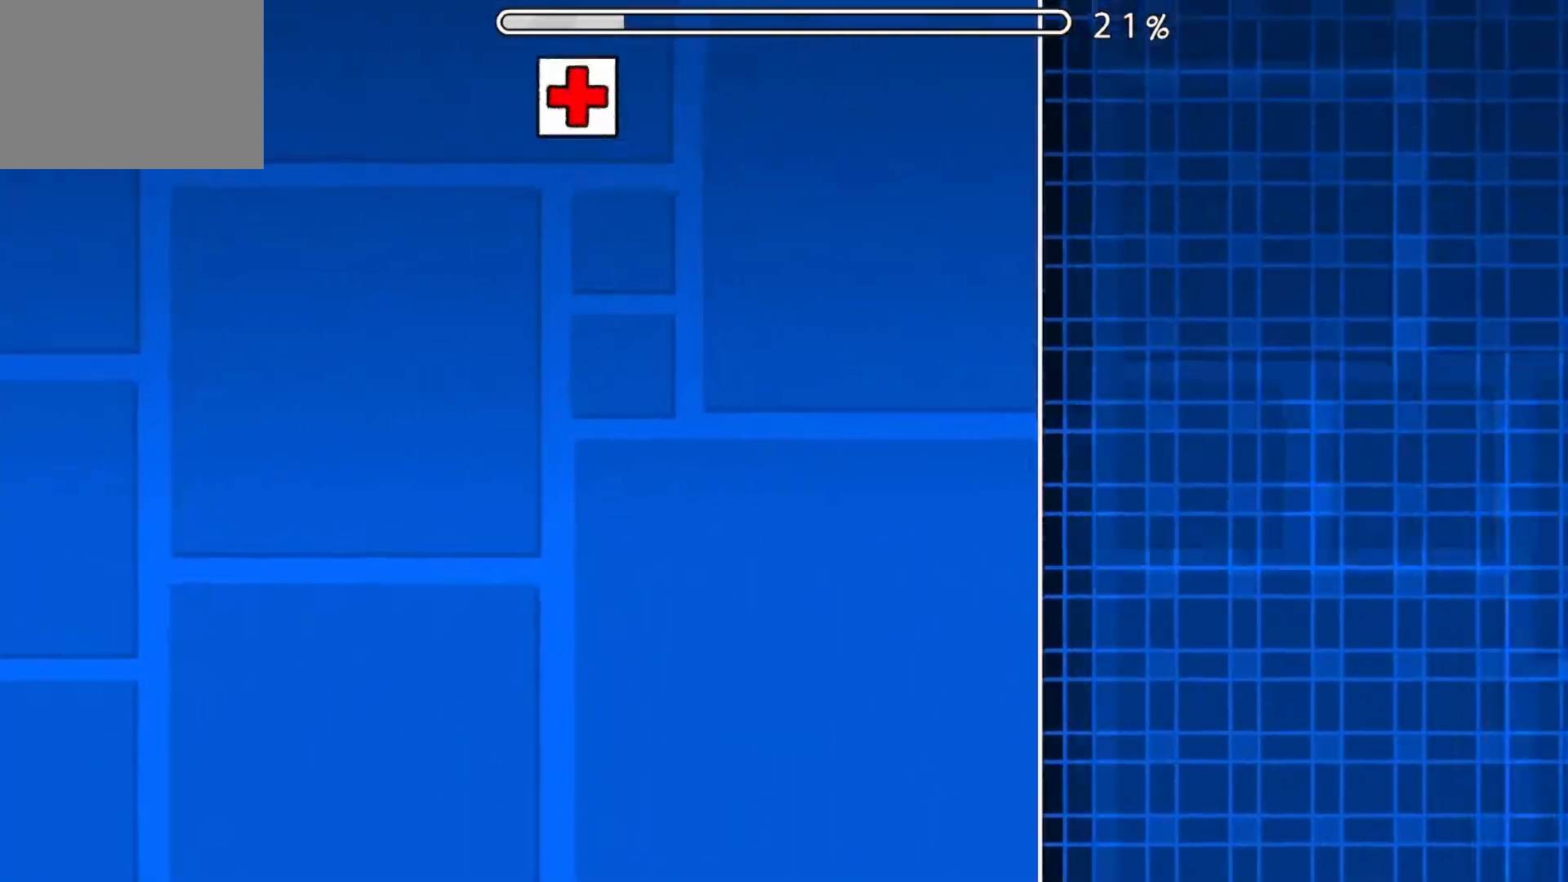
{"buttons": [], "events": [[167, "A", "down"], [251, "A", "up"], [351, "A", "down"], [434, "A", "up"]]}
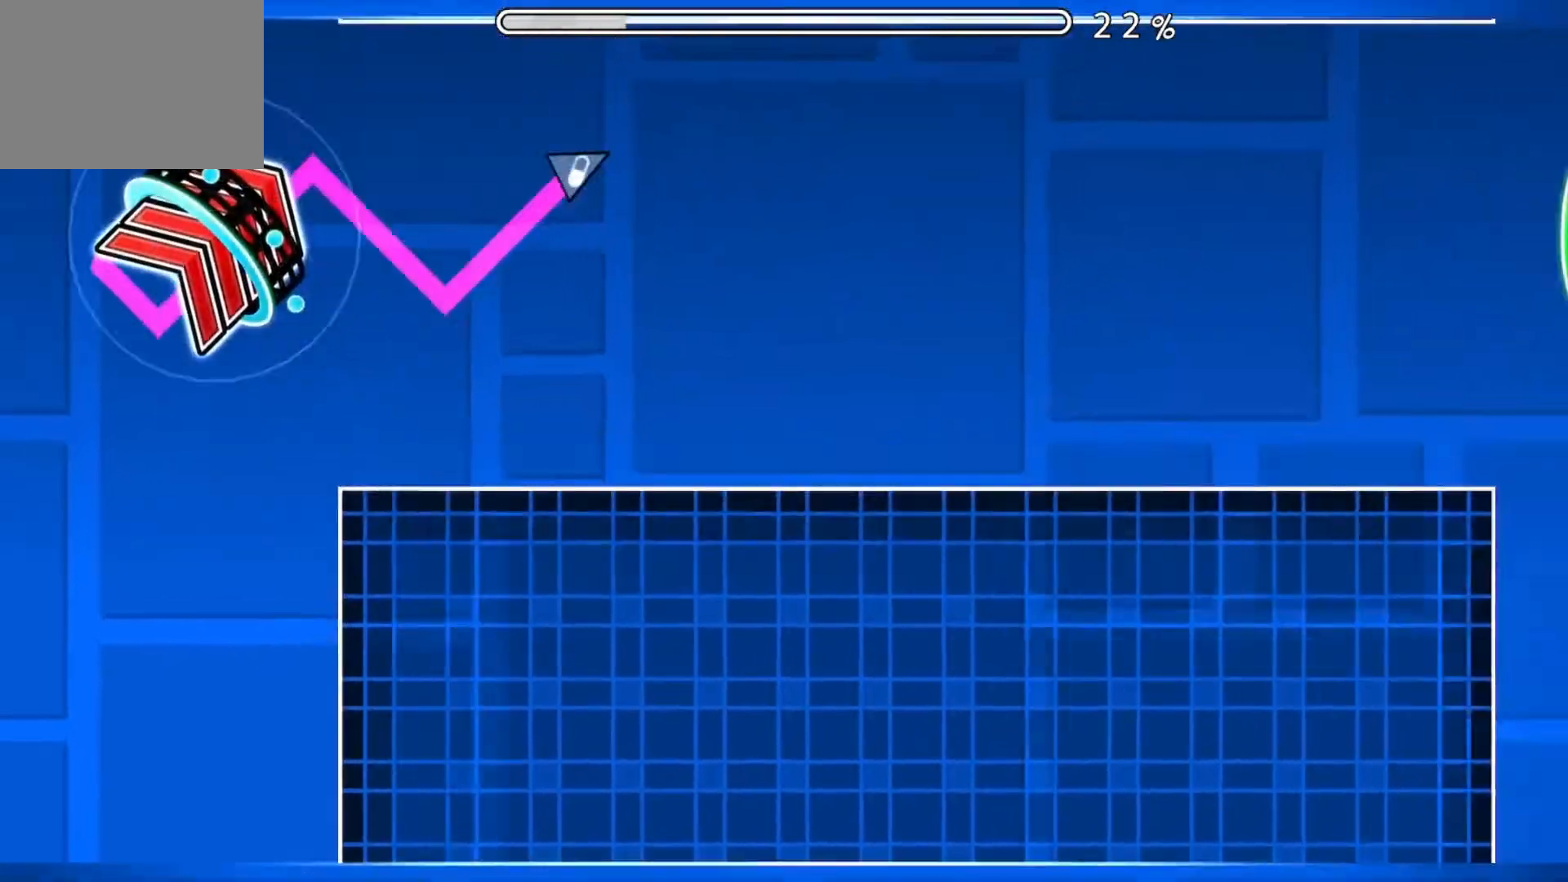
{"buttons": [], "events": [[17, "A", "down"], [100, "A", "up"], [183, "A", "down"], [267, "A", "up"], [350, "A", "down"], [434, "A", "up"]]}
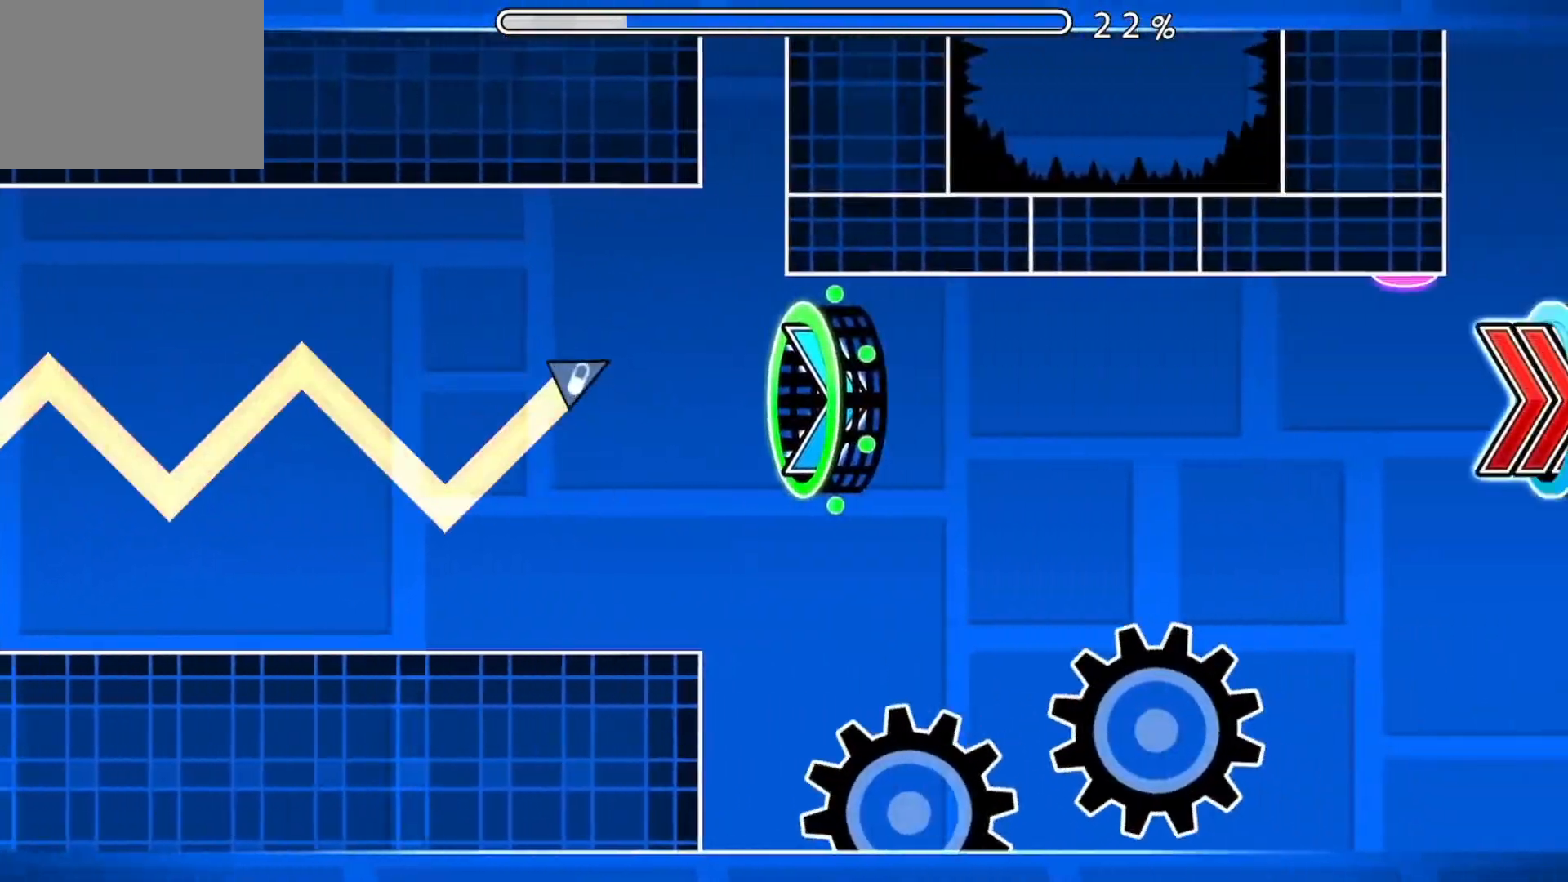
{"buttons": [], "events": [[17, "A", "down"], [101, "A", "up"]]}
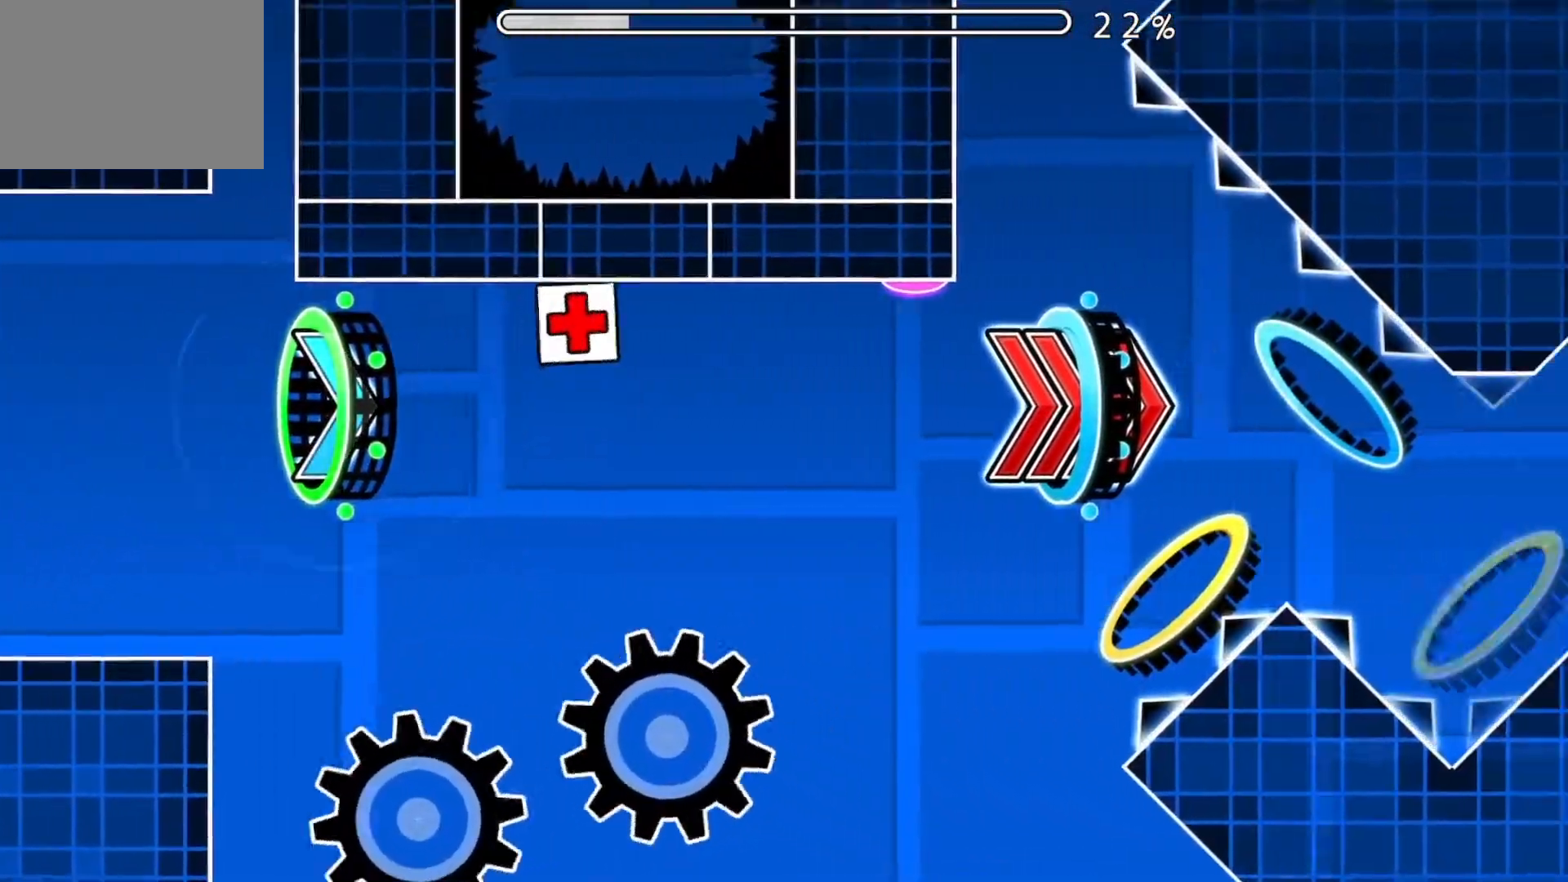
{"buttons": [], "events": []}
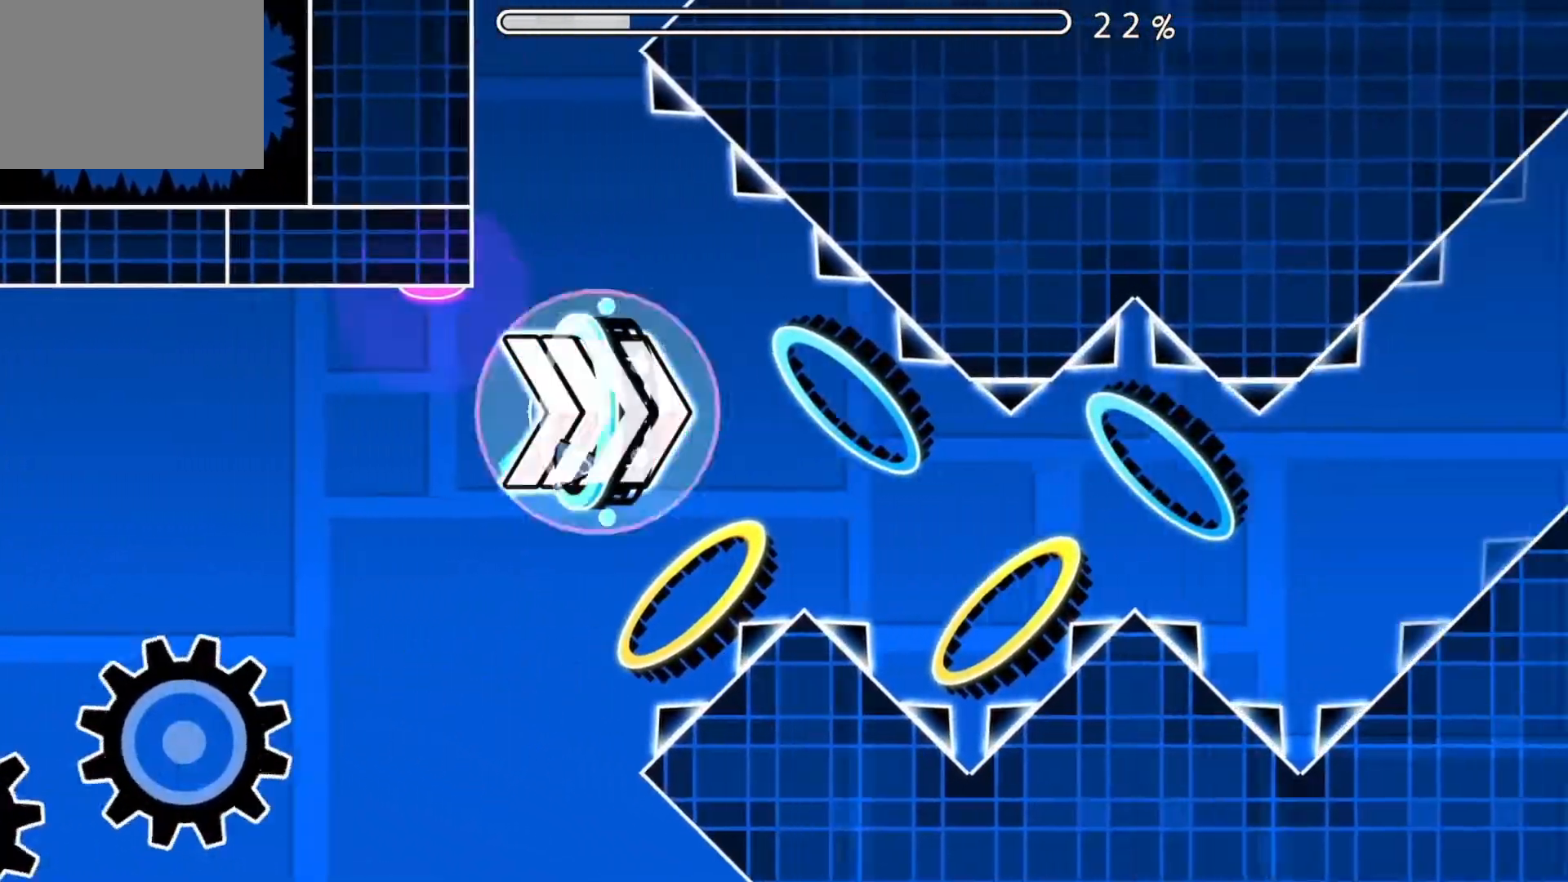
{"buttons": ["A"], "events": [[468, "A", "down"]]}
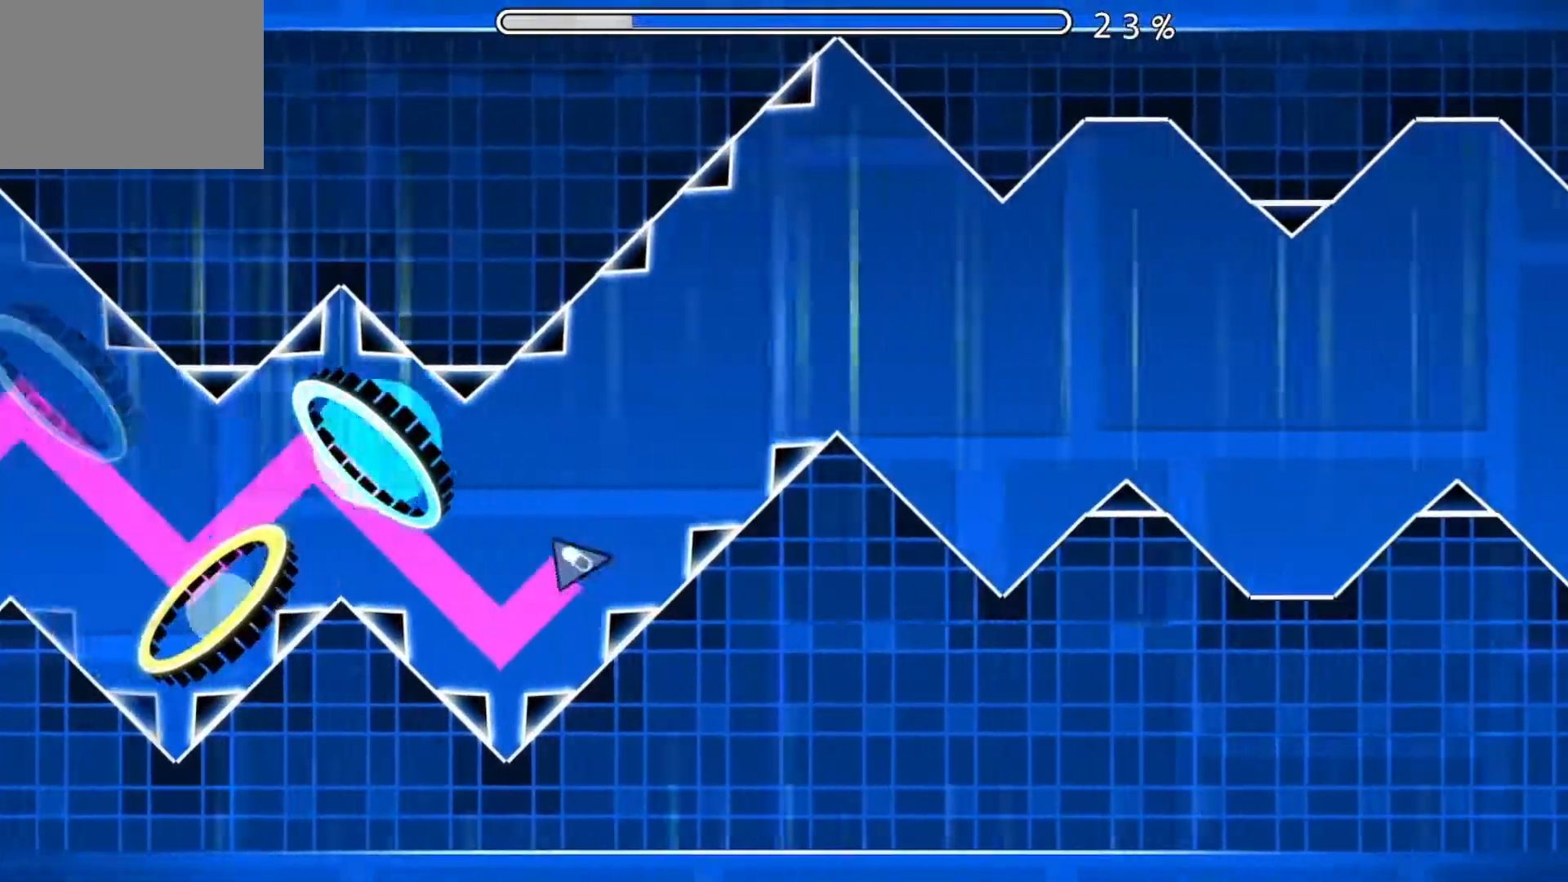
{"buttons": [], "events": [[234, "A", "up"], [334, "A", "down"], [434, "A", "up"]]}
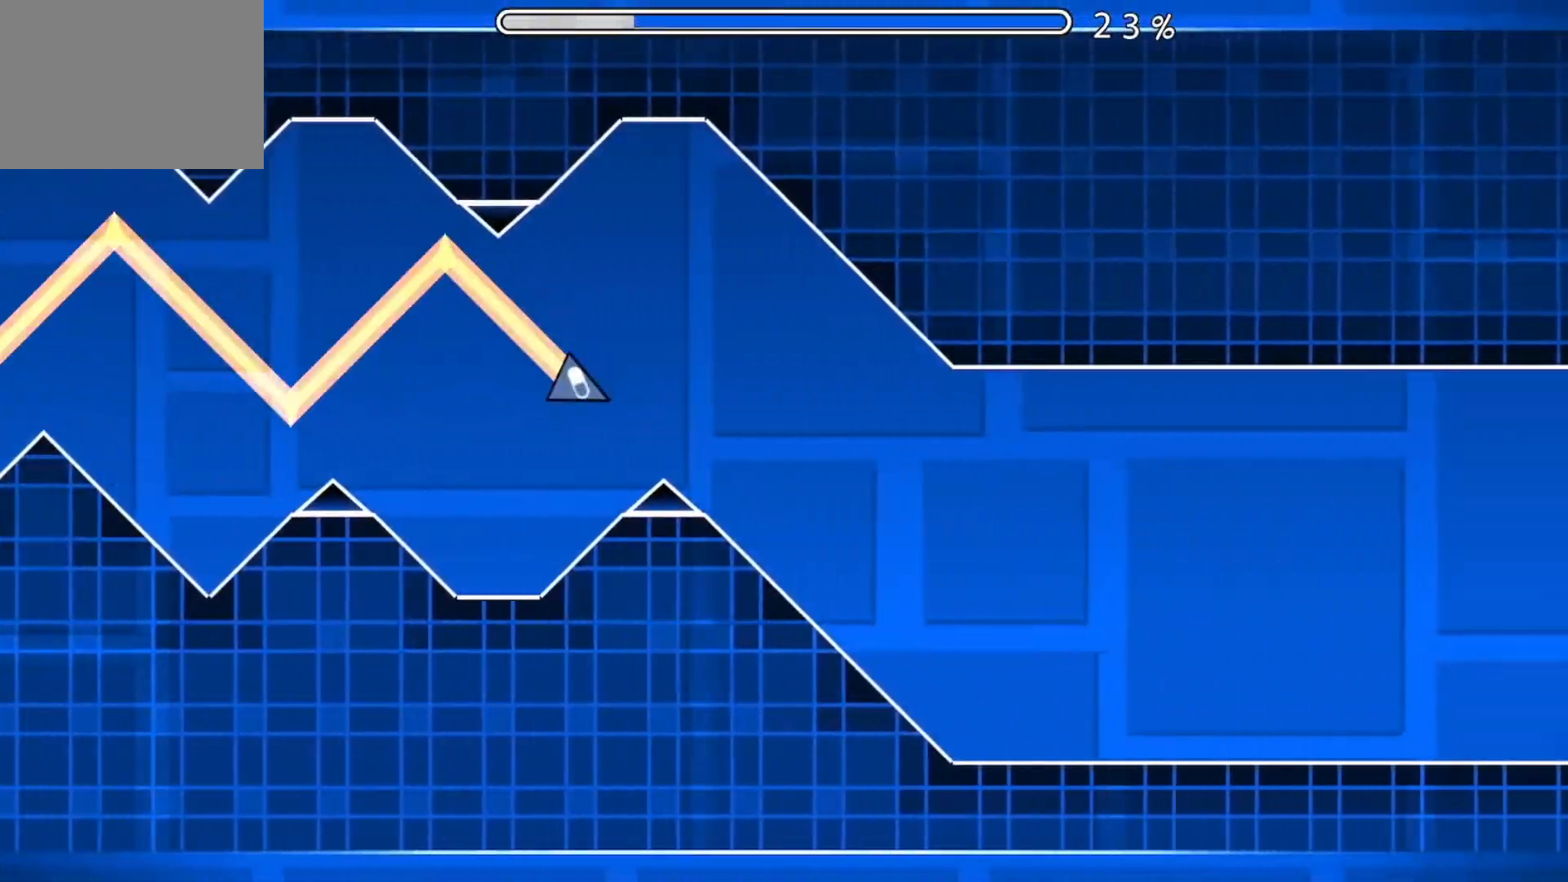
{"buttons": ["A"], "events": [[17, "A", "down"], [84, "A", "up"], [317, "A", "down"], [384, "A", "up"], [468, "A", "down"]]}
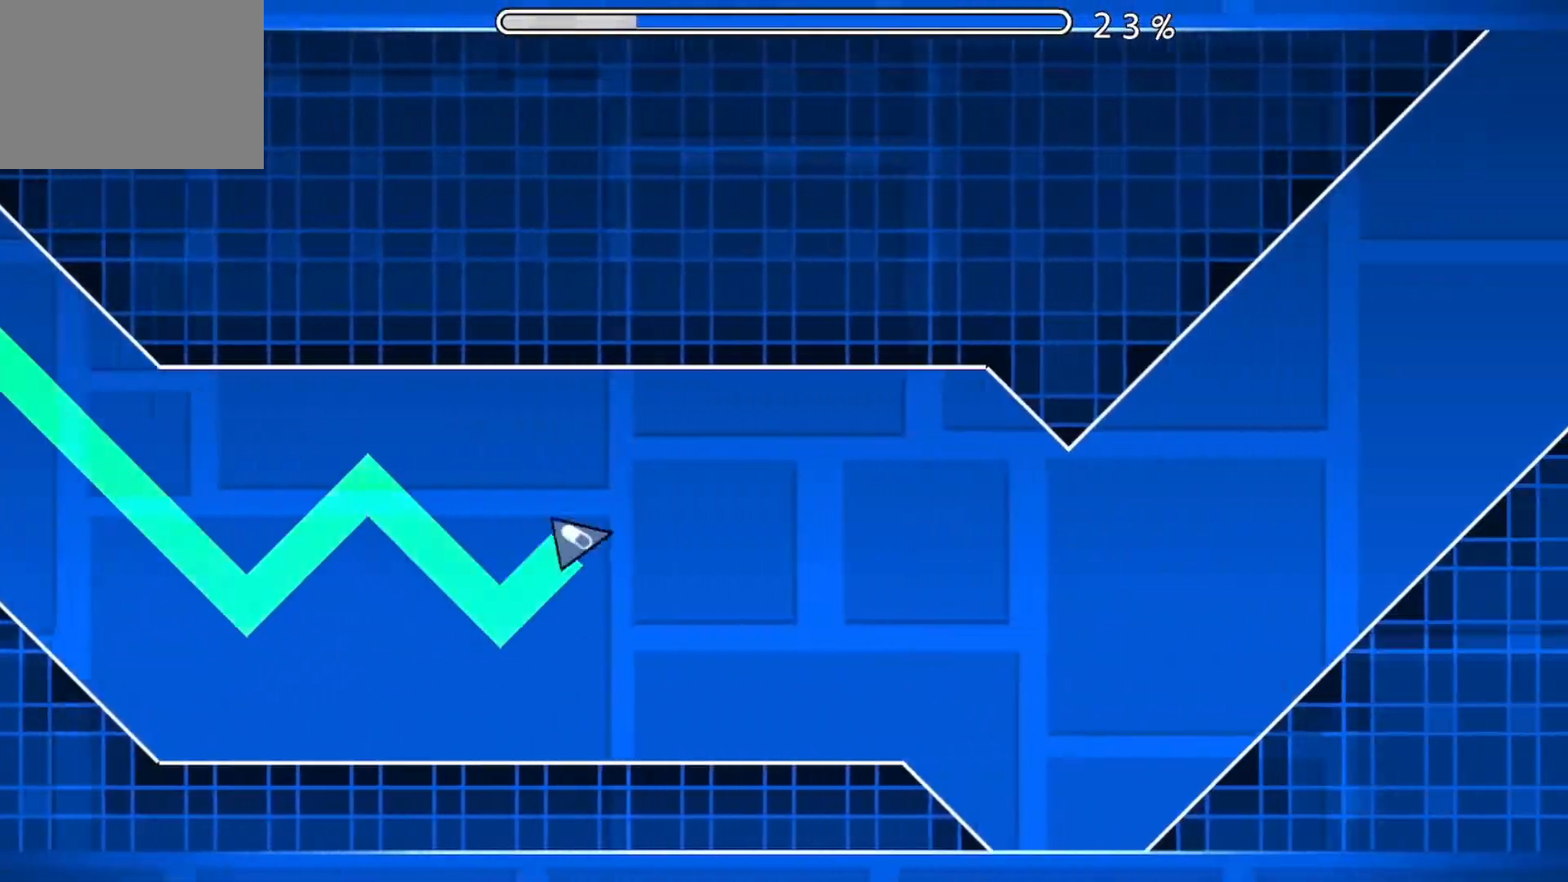
{"buttons": ["A"], "events": [[33, "A", "up"], [117, "A", "down"], [200, "A", "up"], [317, "A", "down"]]}
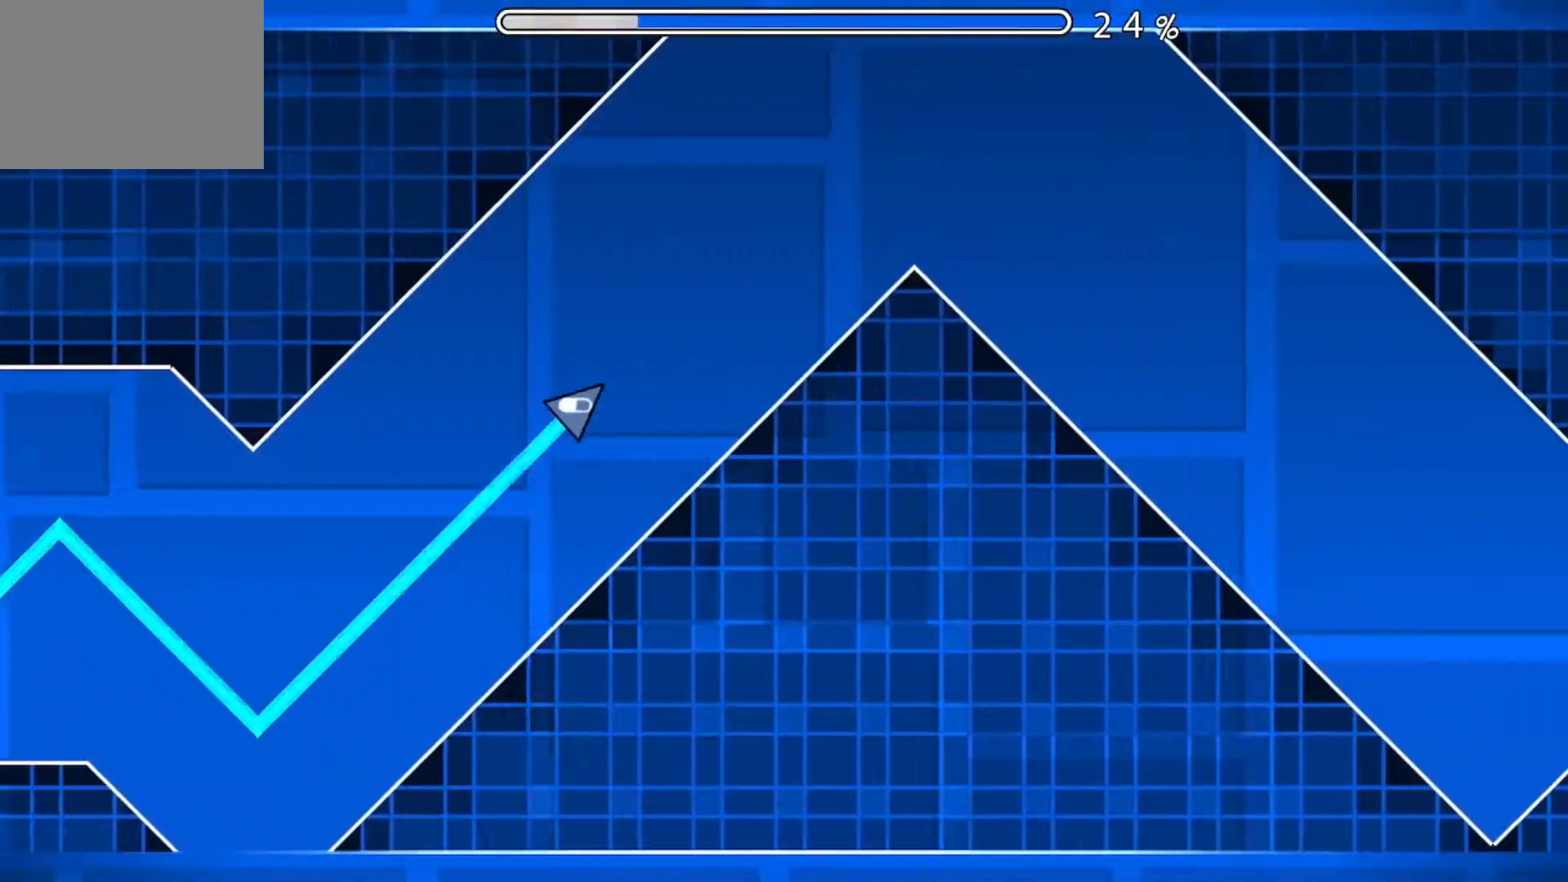
{"buttons": [], "events": [[217, "A", "up"]]}
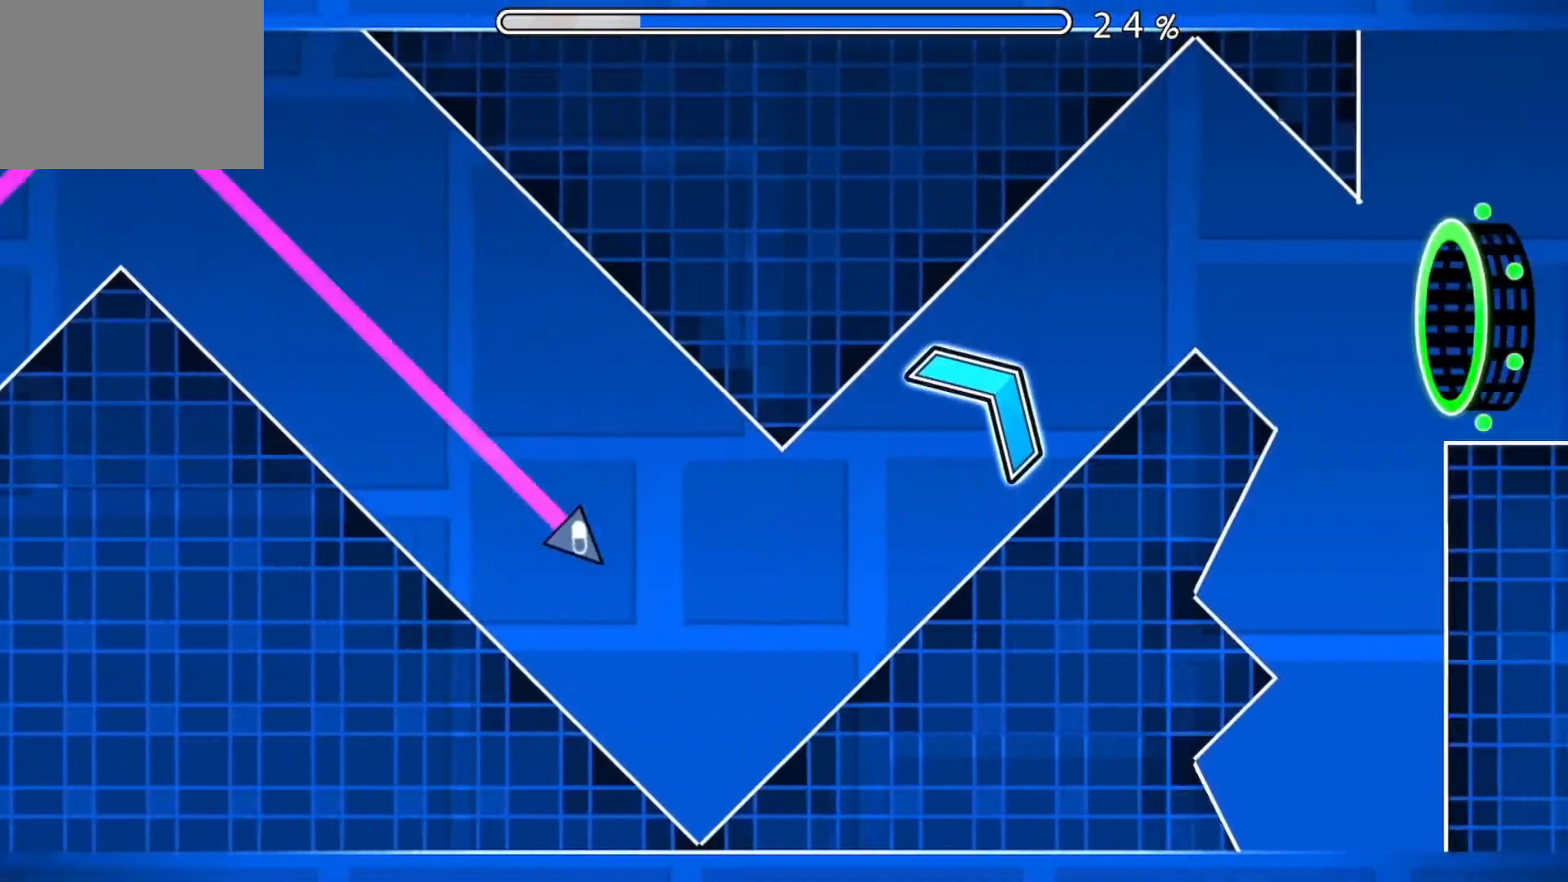
{"buttons": ["A"], "events": [[117, "A", "down"]]}
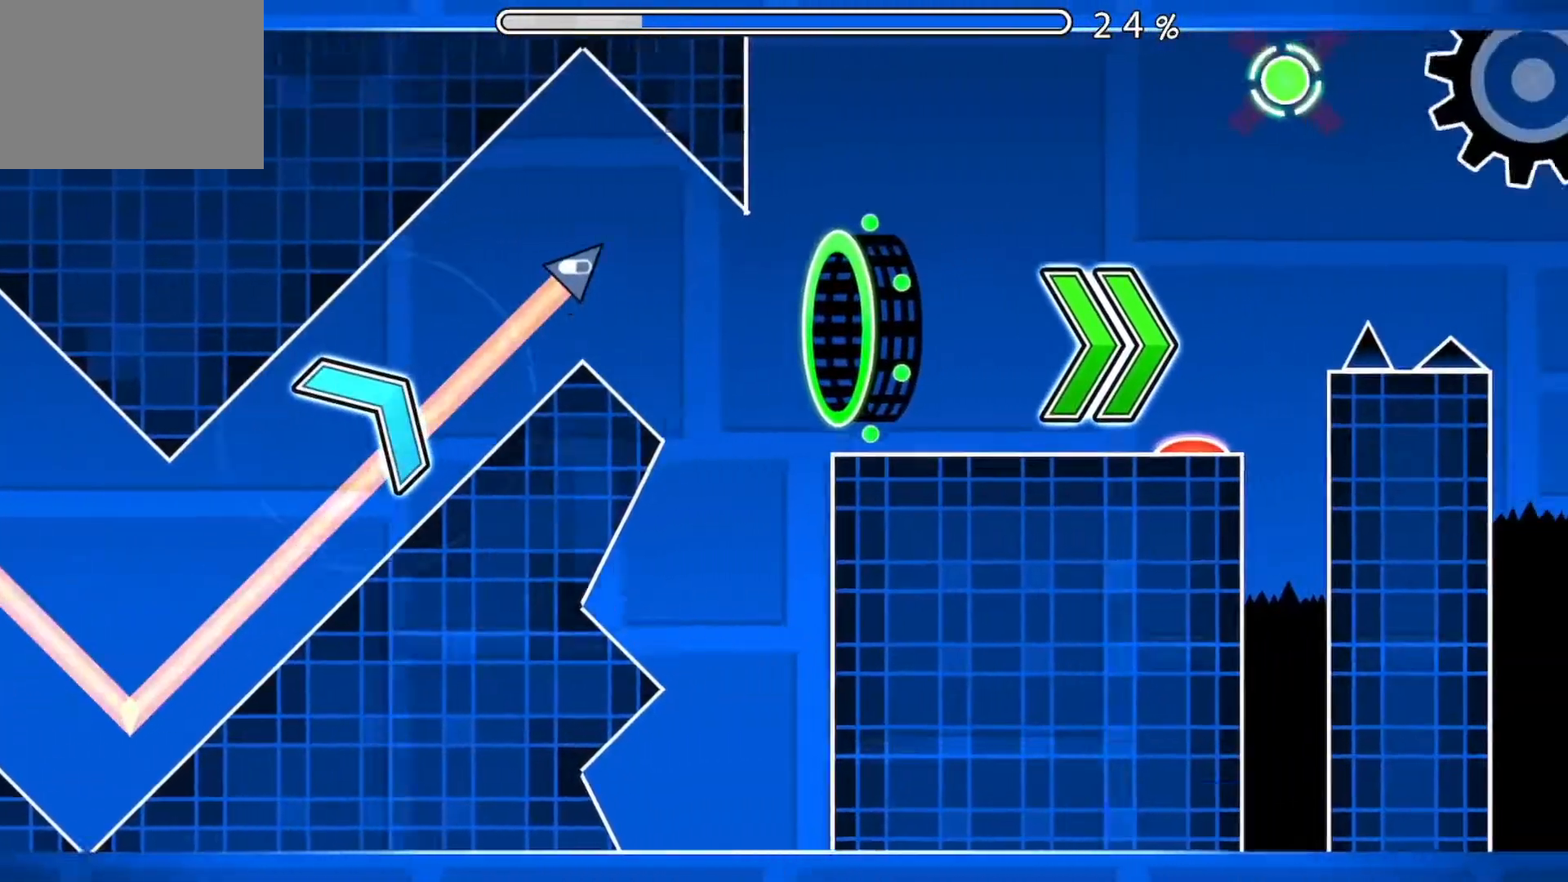
{"buttons": [], "events": [[67, "A", "up"]]}
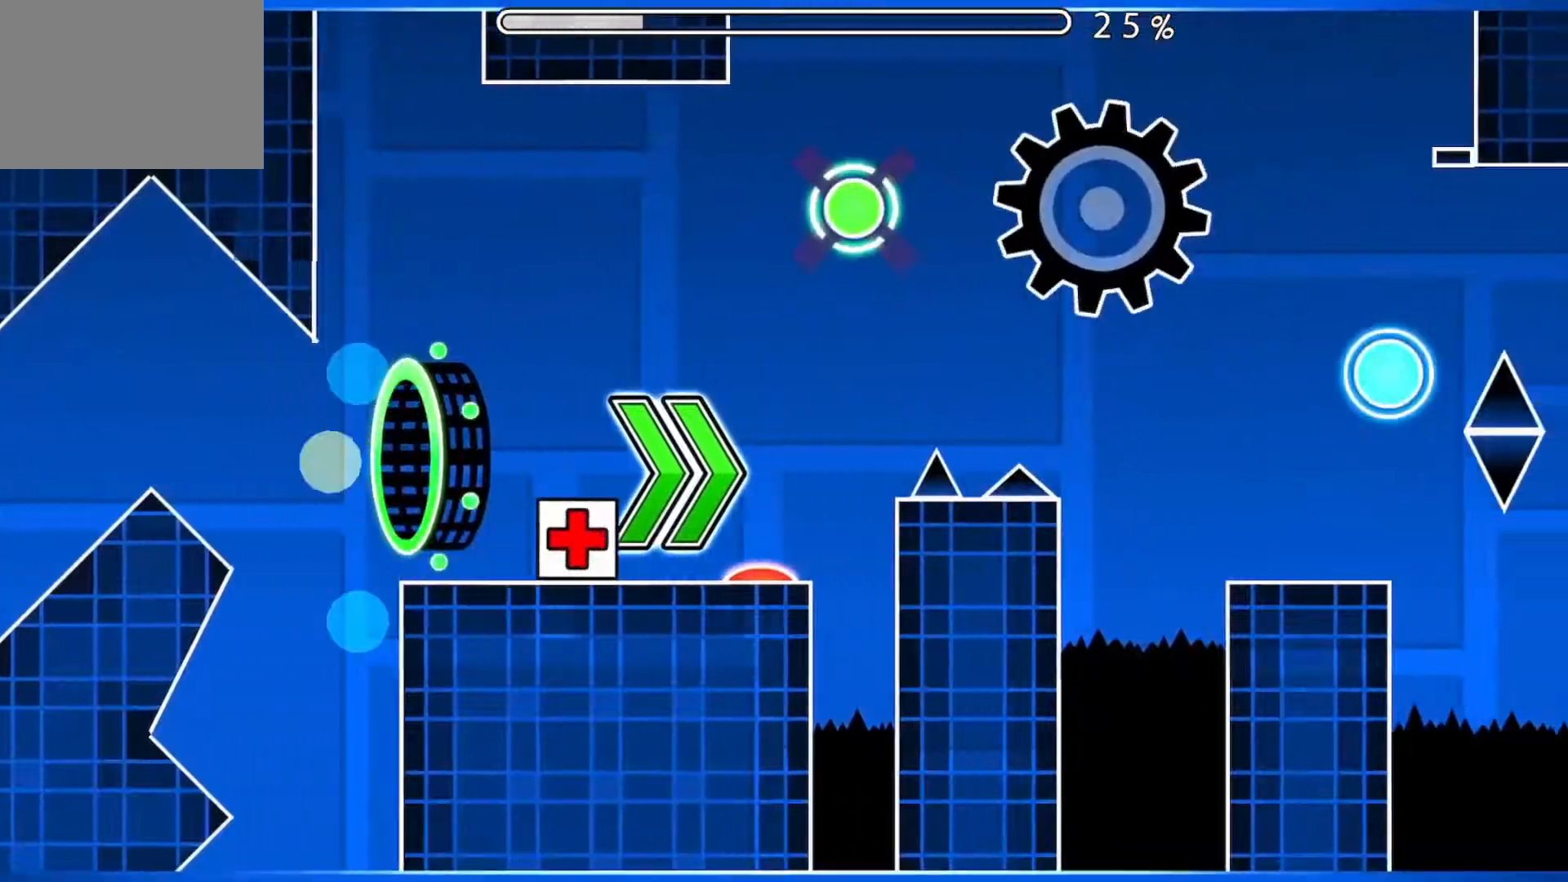
{"buttons": [], "events": []}
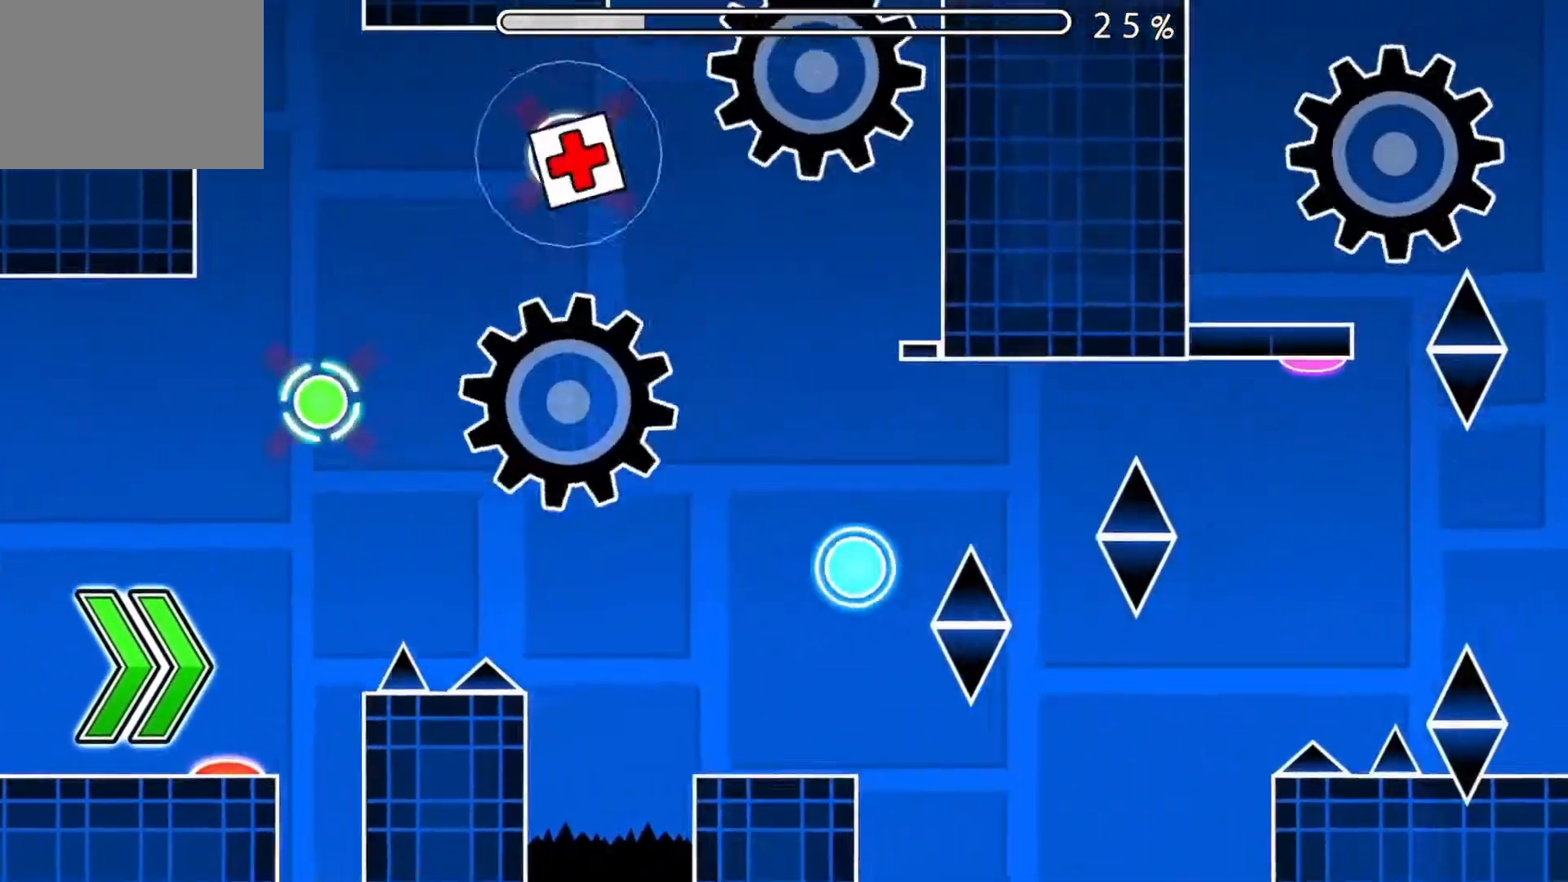
{"buttons": [], "events": [[284, "A", "down"], [384, "A", "up"]]}
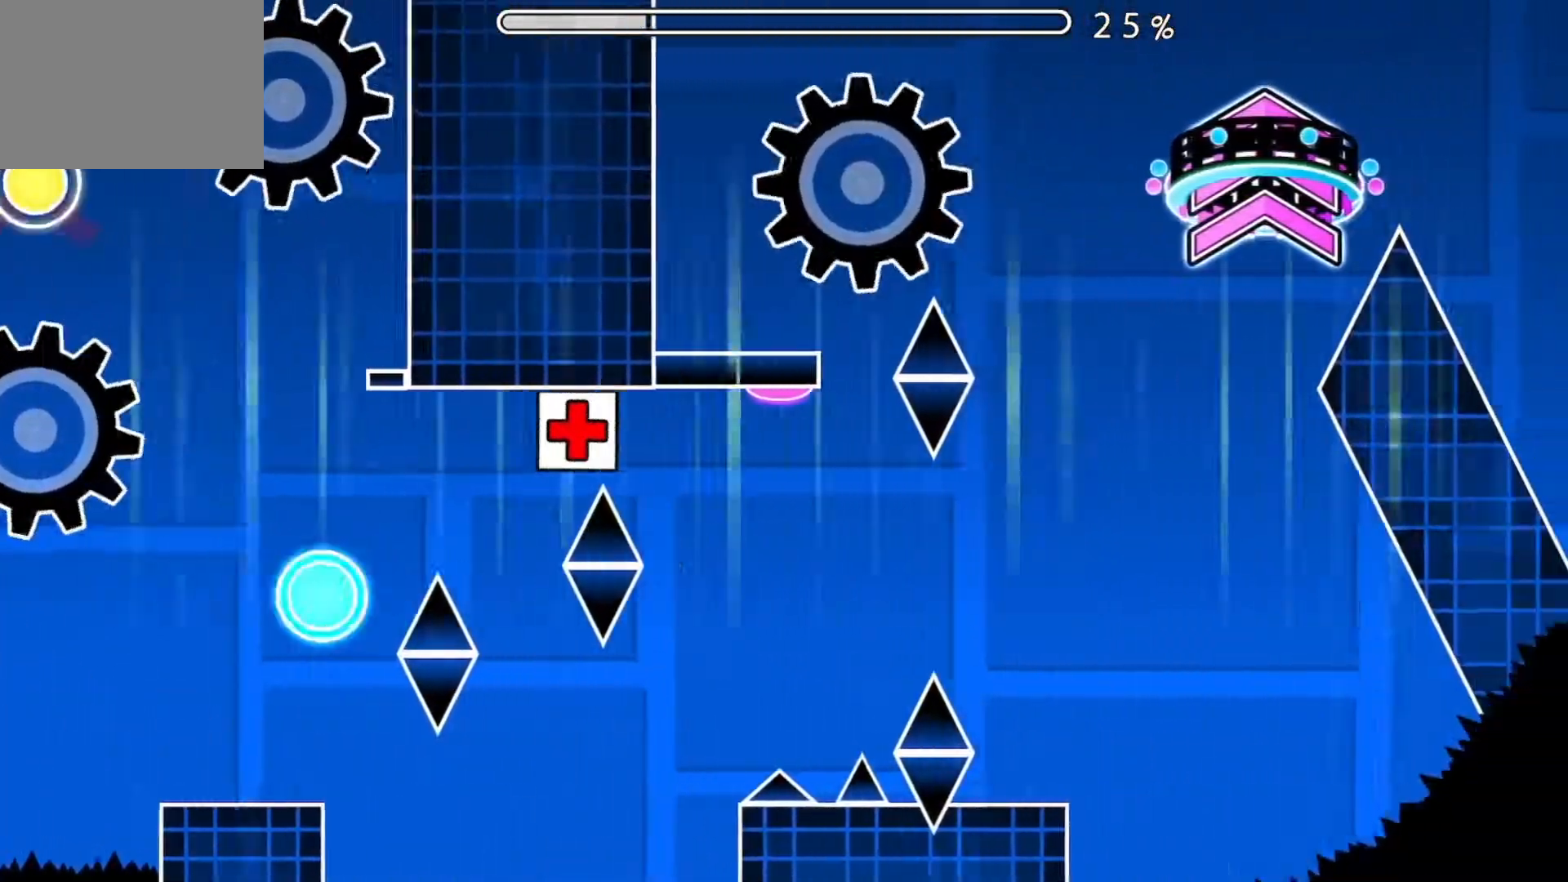
{"buttons": [], "events": []}